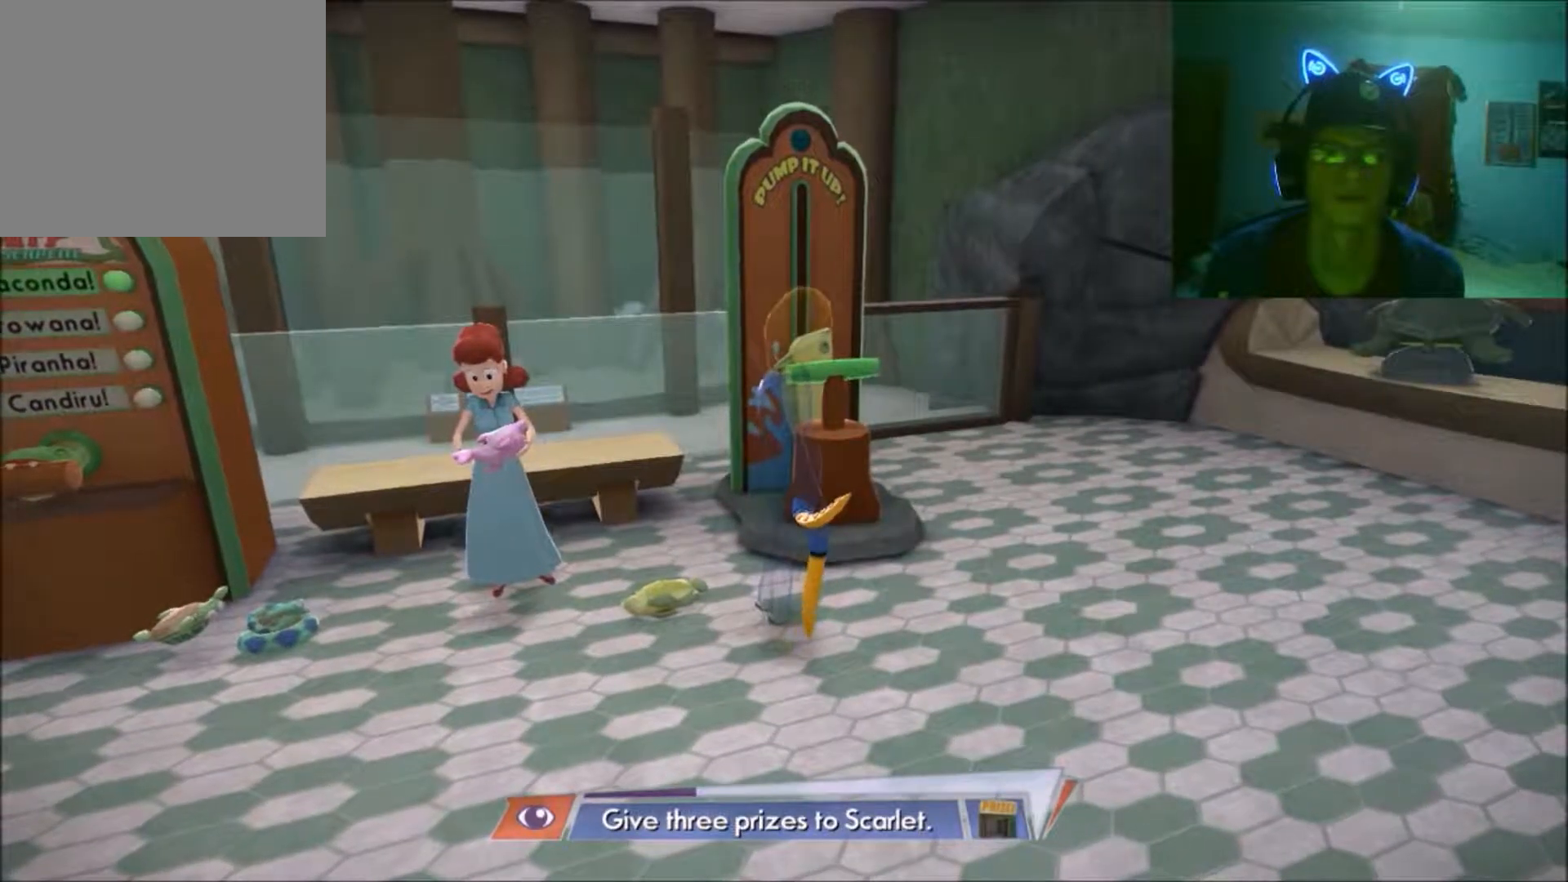
Gameplay with a controller (Xbox layout); each line is a JSON object with the inputs held at the frame after it. "events" lists button and stick changes between this image and that frame as [ms after this image, input, new state], when the widget could be followed in between. Not read: L2 L3 R2 R3.
{"buttons": [], "left_stick": "down-left", "right_stick": "center", "events": [[483, "left_stick", "down-left"]]}
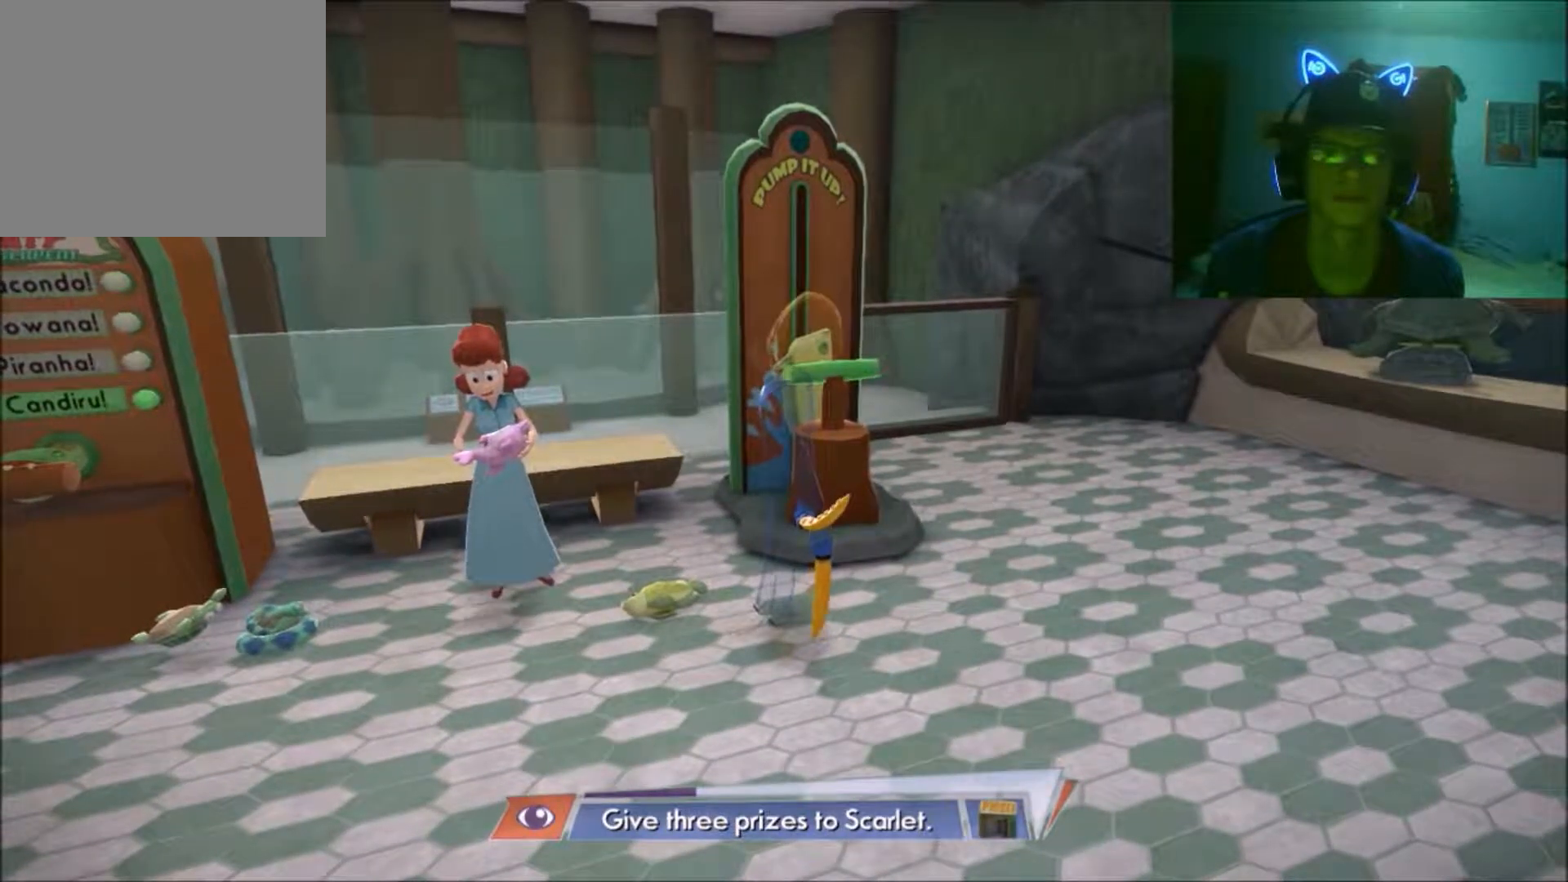
{"buttons": [], "left_stick": "down-left", "right_stick": "center", "events": []}
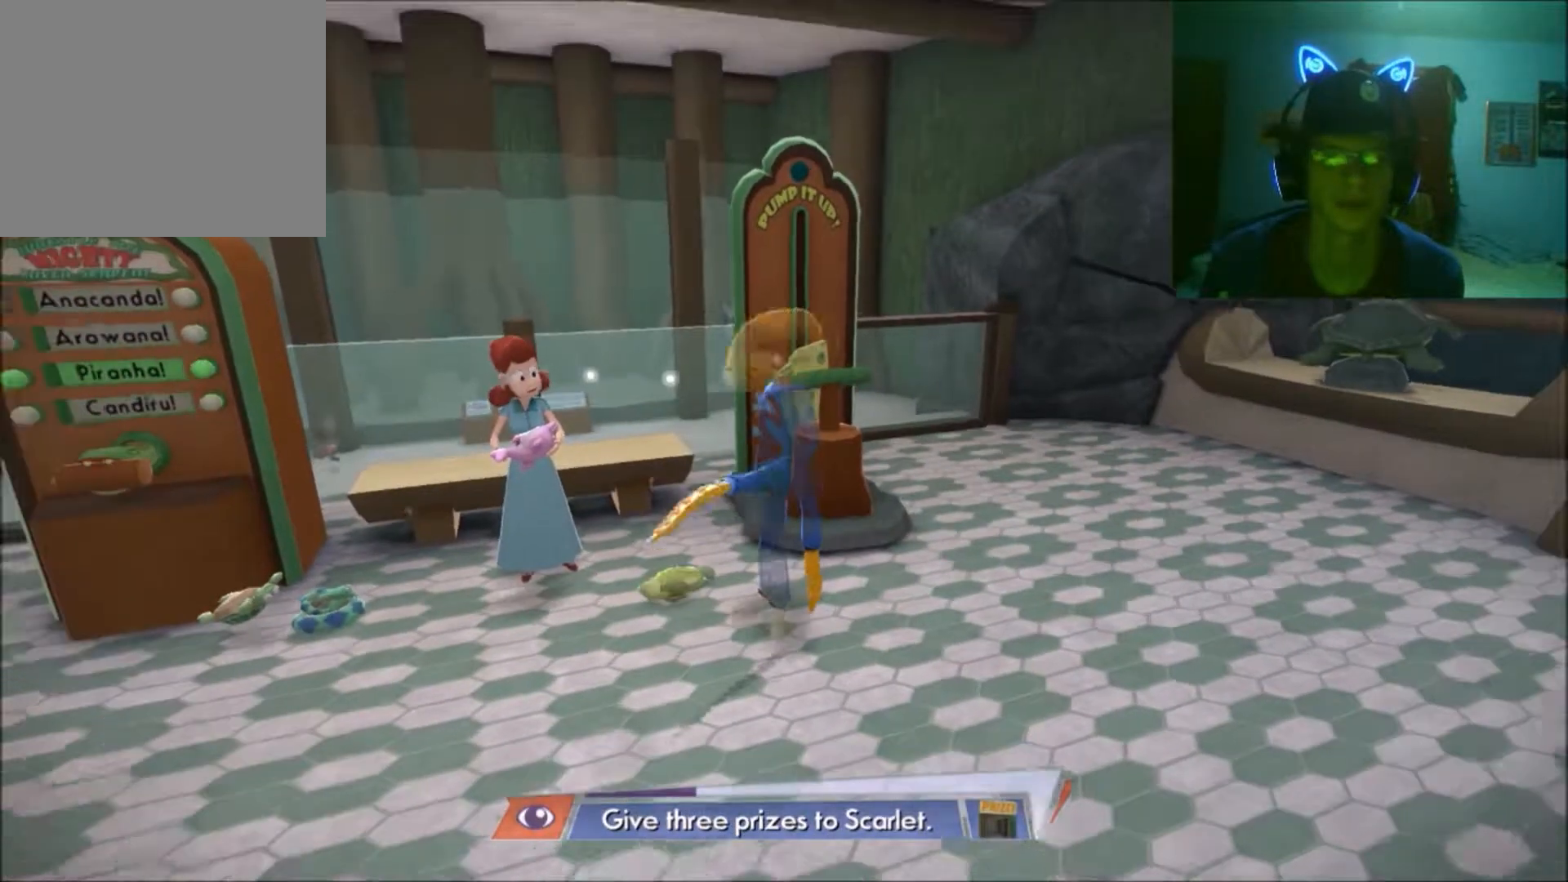
{"buttons": [], "left_stick": "left", "right_stick": "center", "events": [[483, "left_stick", "left"]]}
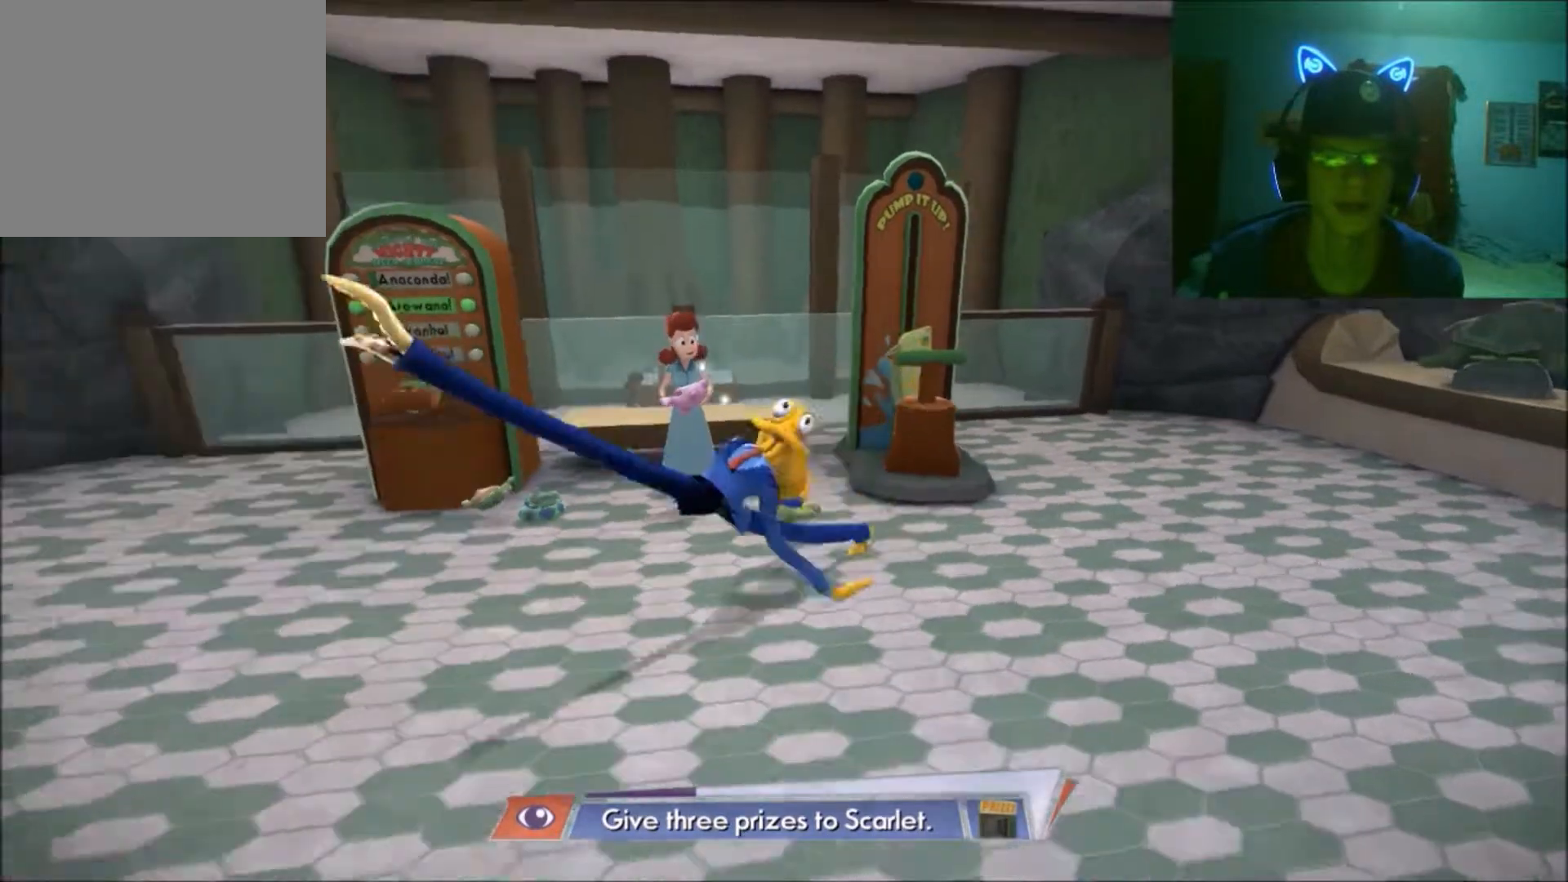
{"buttons": [], "left_stick": "up-left", "right_stick": "center", "events": [[233, "left_stick", "up-left"]]}
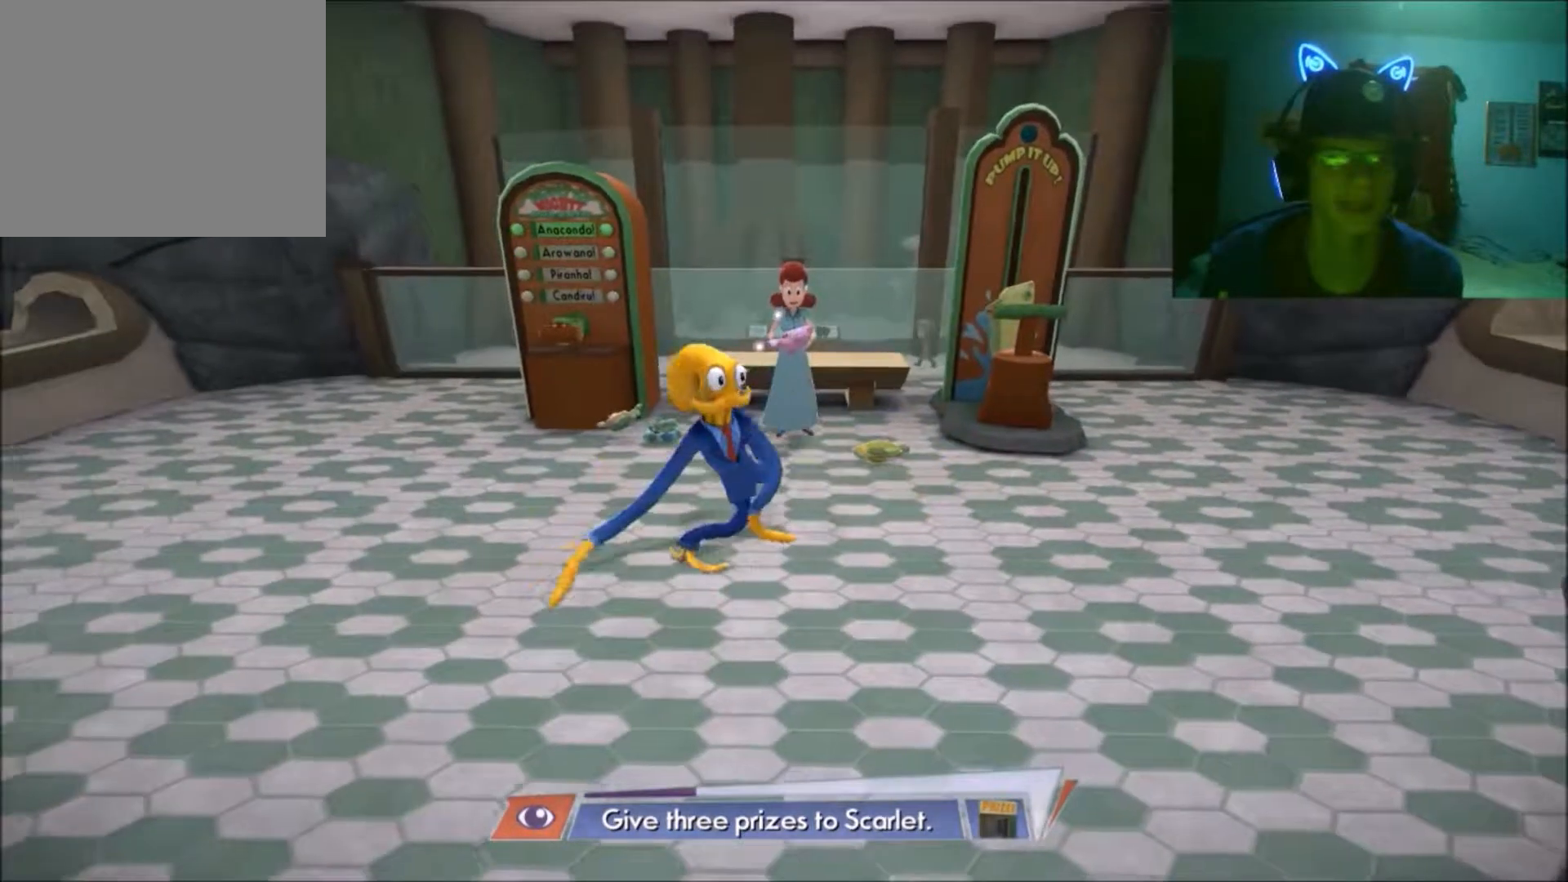
{"buttons": [], "left_stick": "up-left", "right_stick": "center", "events": []}
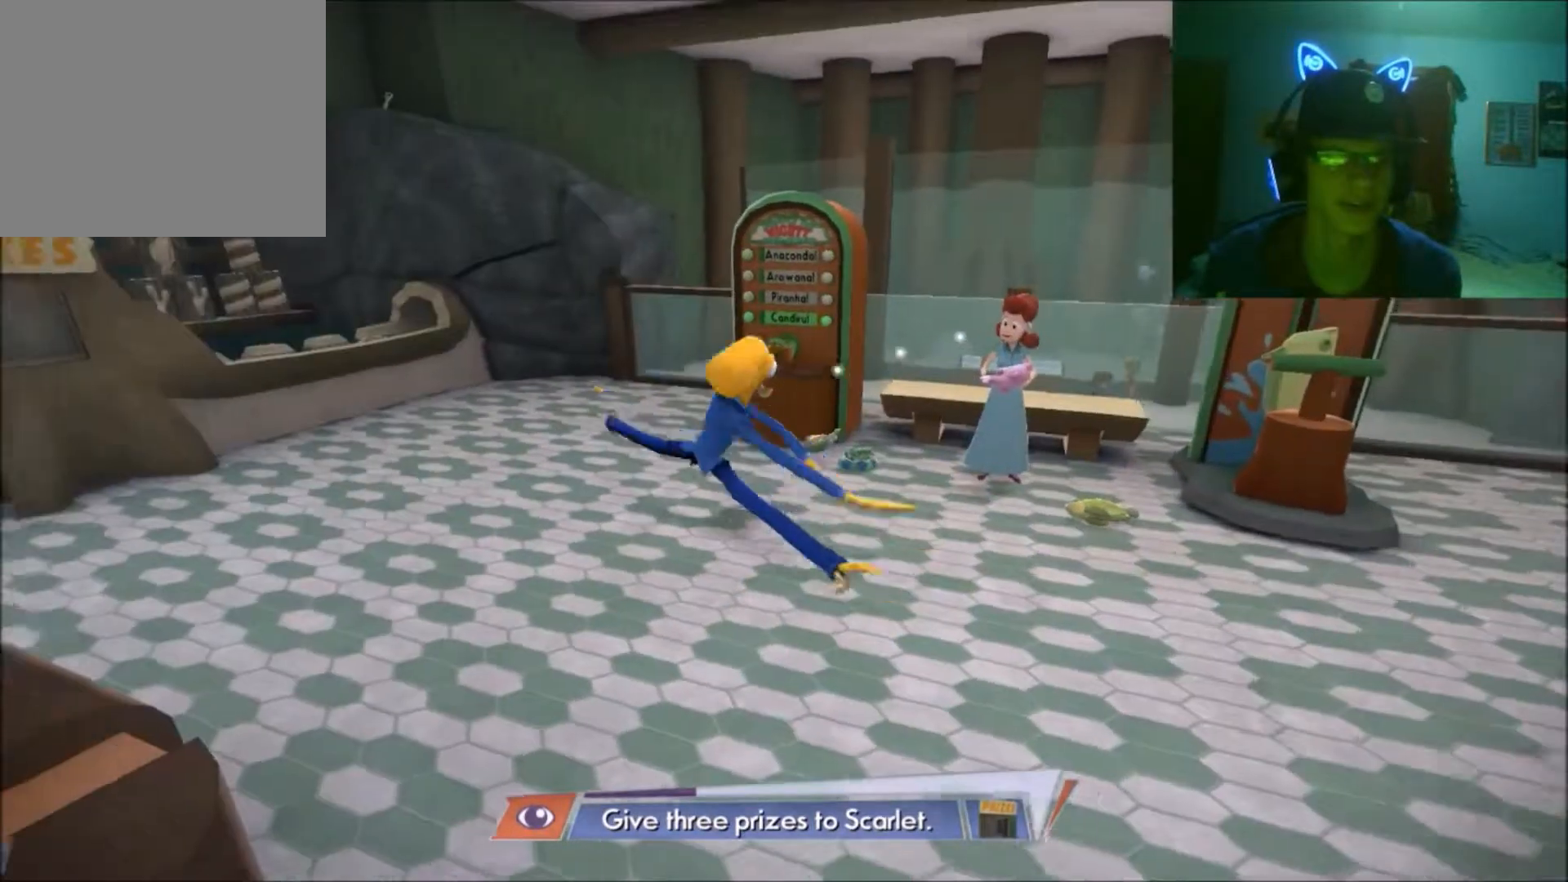
{"buttons": [], "left_stick": "up-left", "right_stick": "center", "events": [[233, "left_stick", "center"], [433, "left_stick", "up-left"]]}
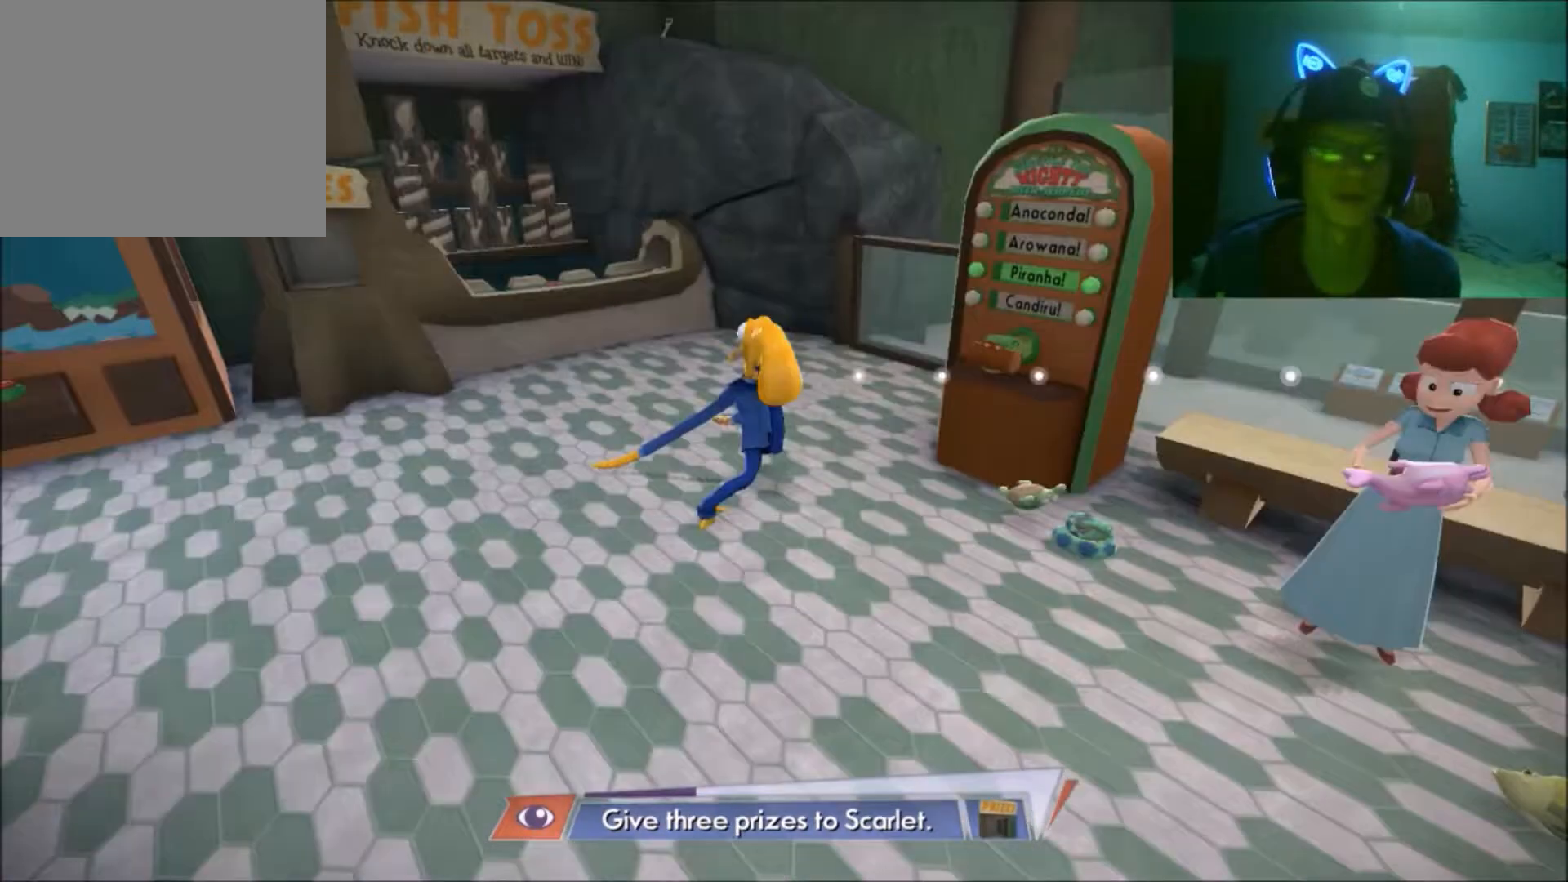
{"buttons": [], "left_stick": "center", "right_stick": "center", "events": [[383, "left_stick", "center"]]}
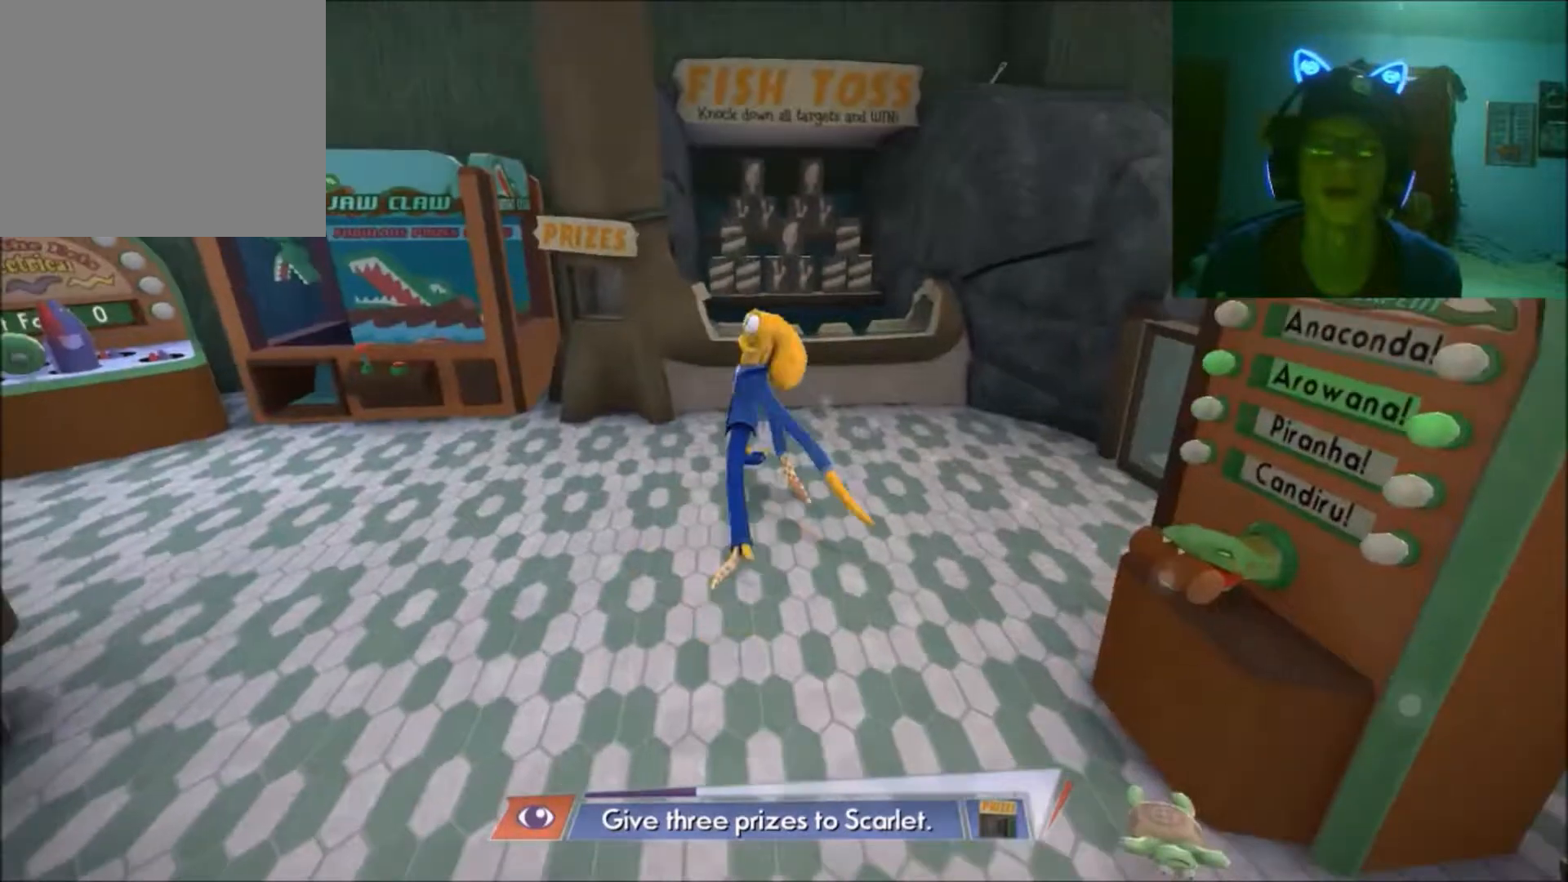
{"buttons": [], "left_stick": "up", "right_stick": "center", "events": [[333, "left_stick", "up"]]}
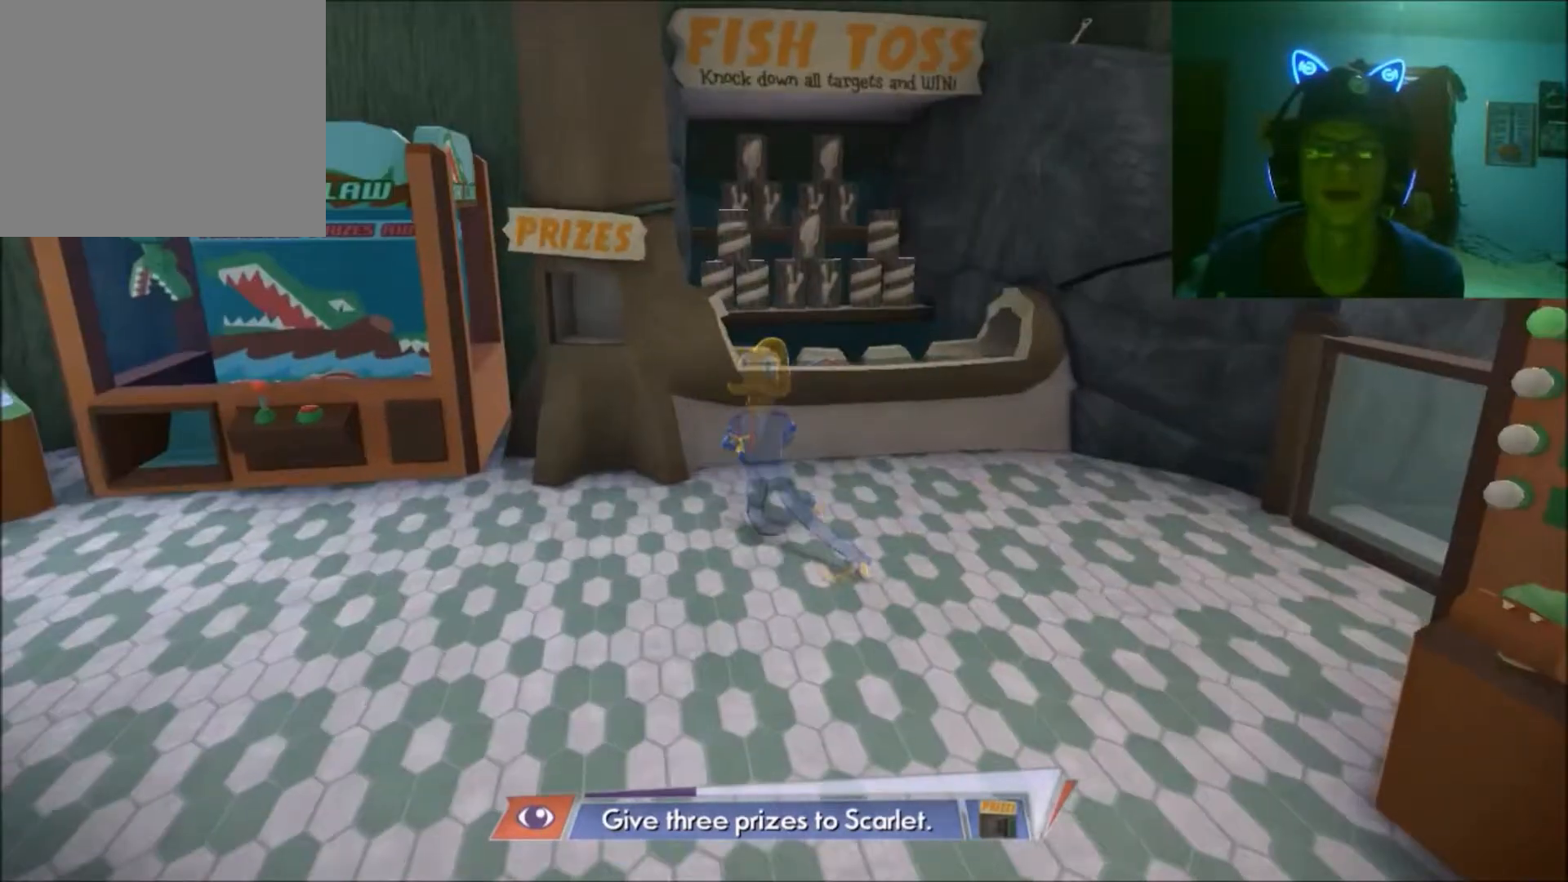
{"buttons": [], "left_stick": "up", "right_stick": "center", "events": [[133, "left_stick", "center"], [400, "left_stick", "up"]]}
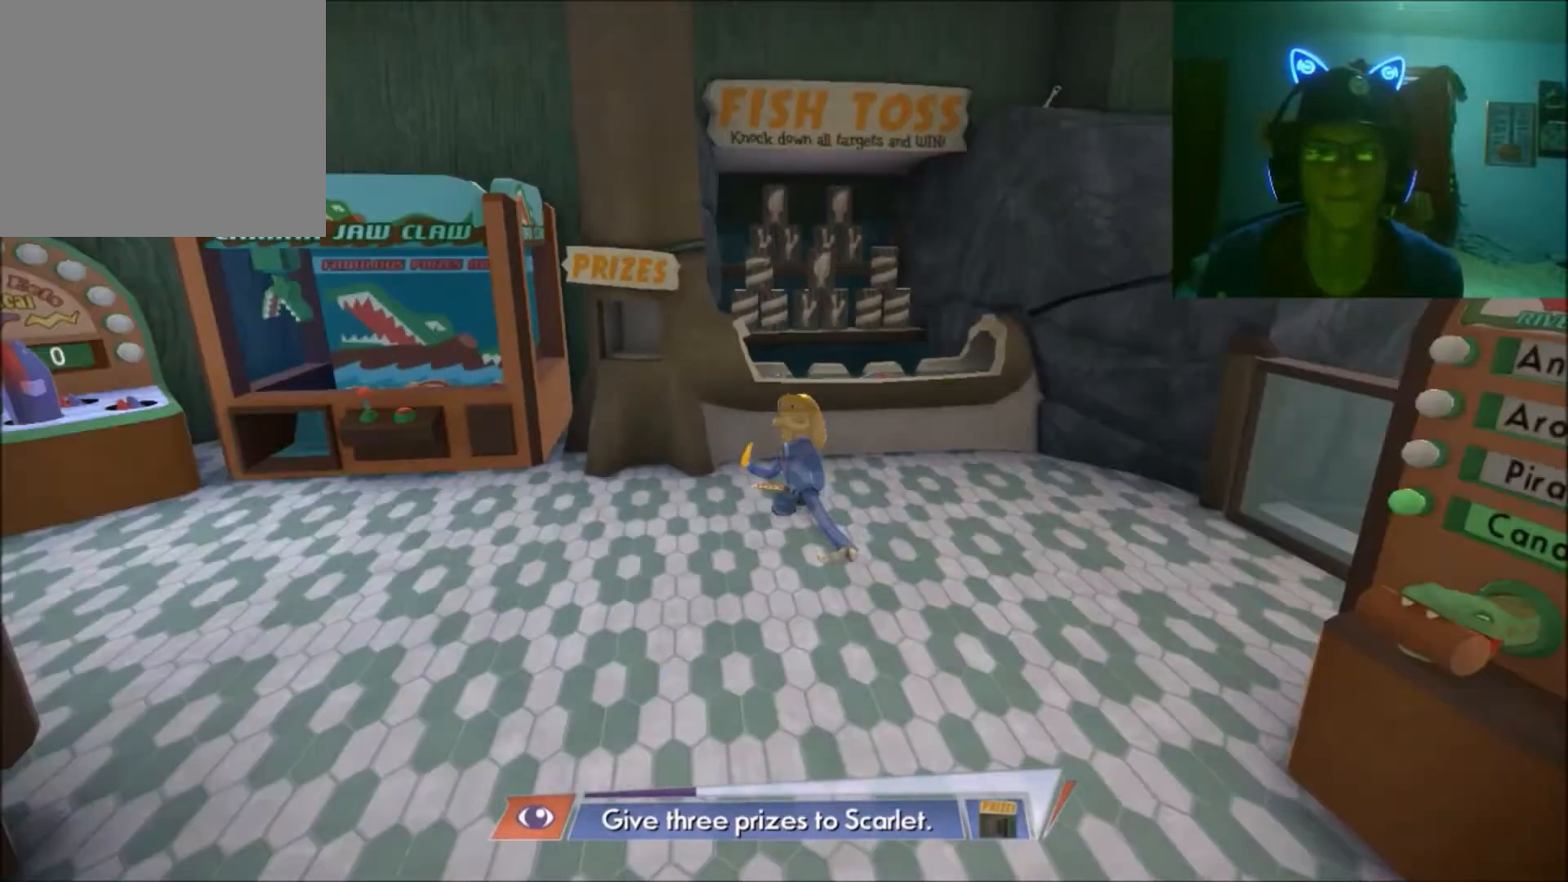
{"buttons": [], "left_stick": "center", "right_stick": "center", "events": [[333, "left_stick", "up-right"], [450, "left_stick", "center"]]}
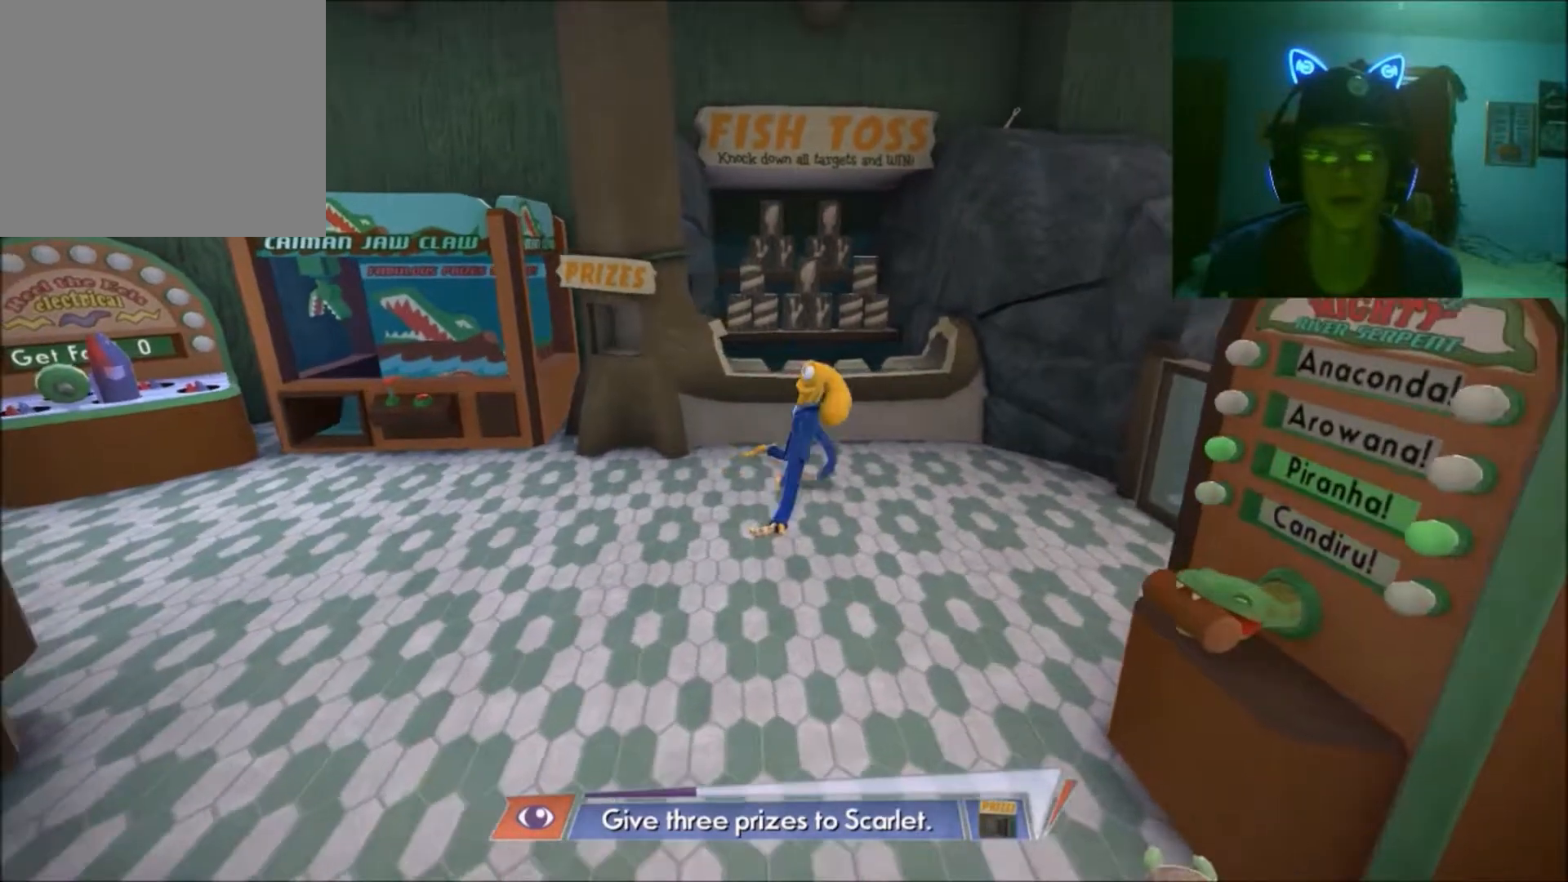
{"buttons": [], "left_stick": "up", "right_stick": "center", "events": [[183, "left_stick", "up"]]}
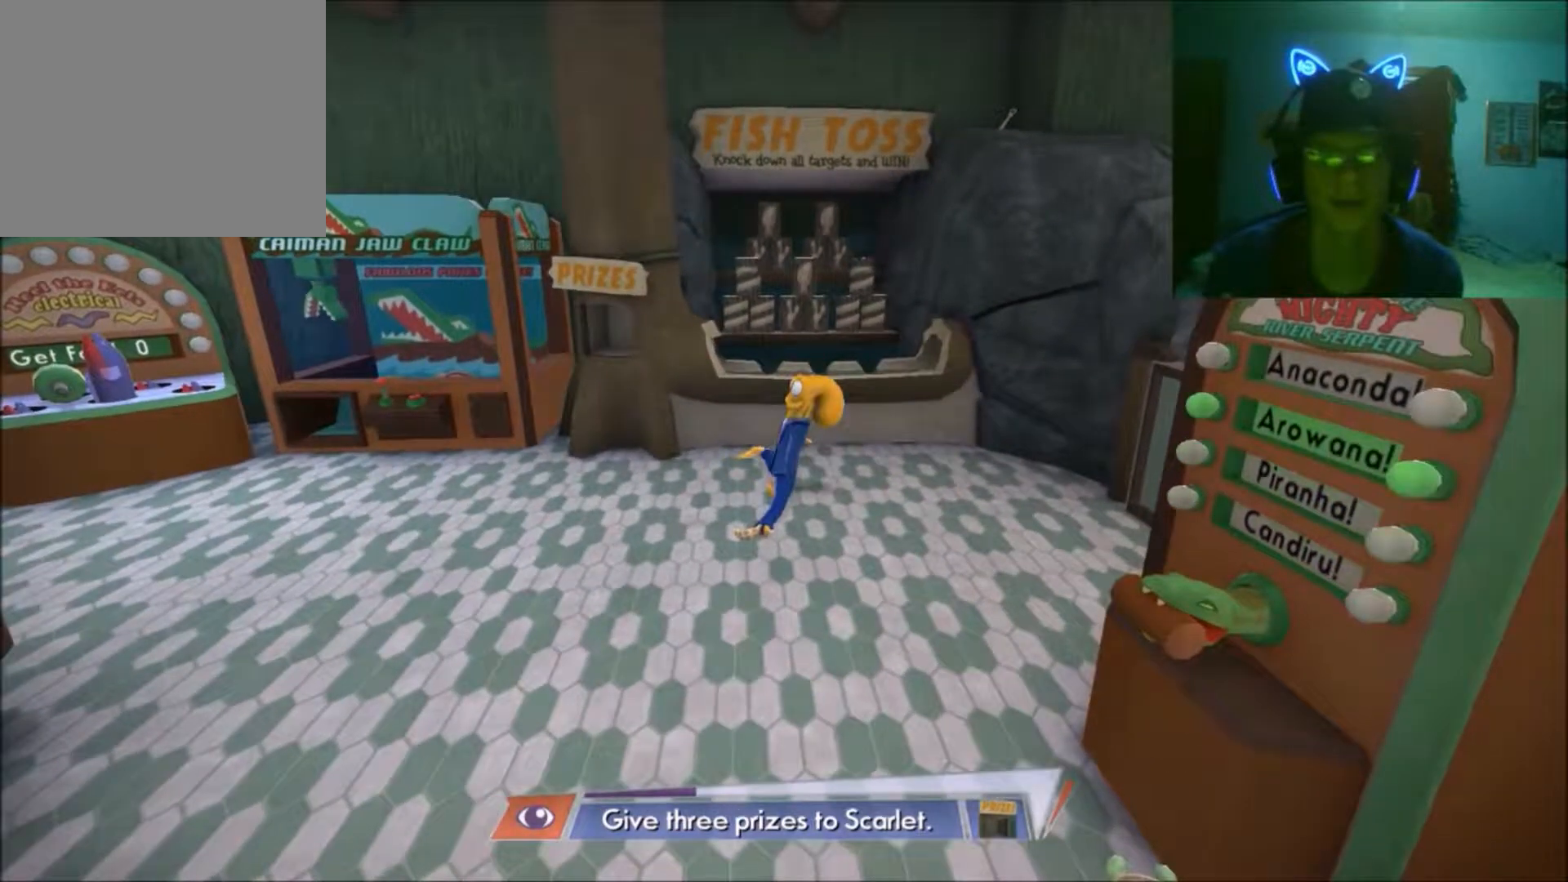
{"buttons": [], "left_stick": "up", "right_stick": "center", "events": []}
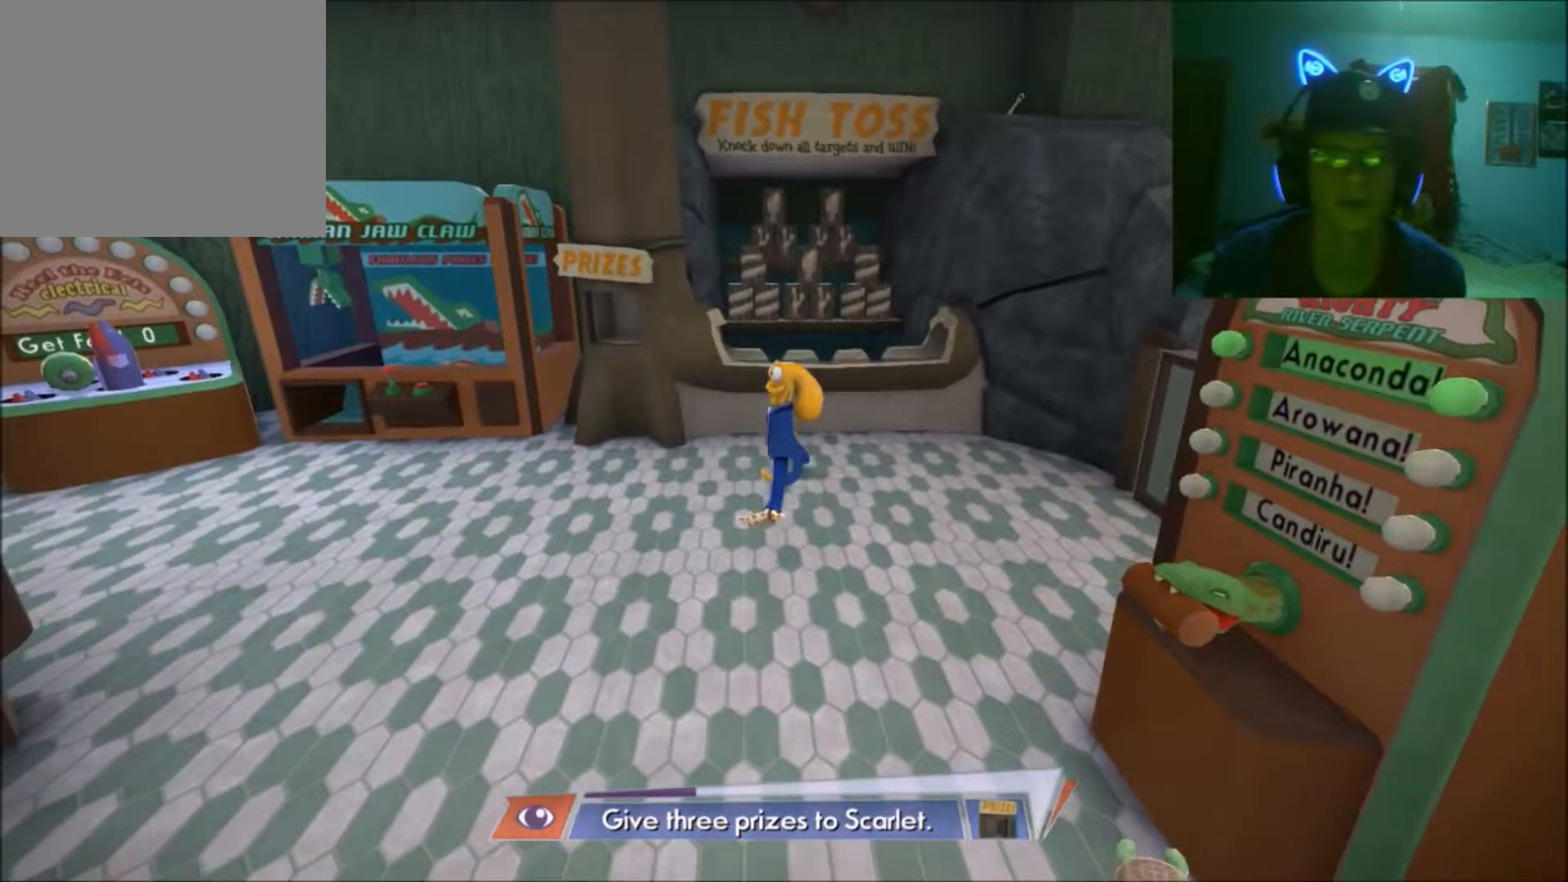
{"buttons": [], "left_stick": "up", "right_stick": "center", "events": []}
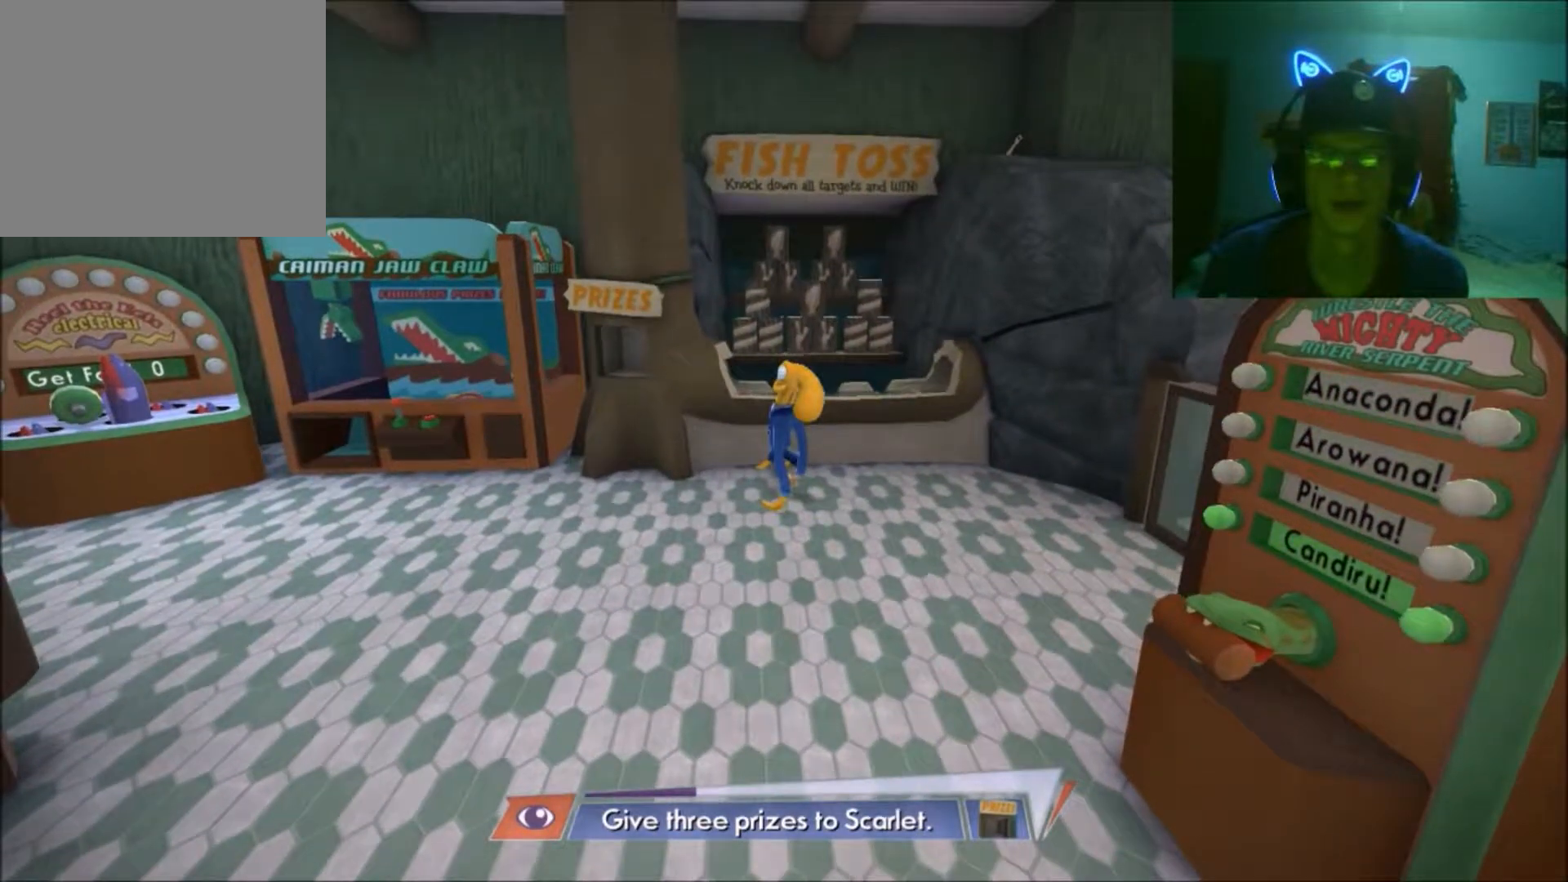
{"buttons": [], "left_stick": "up", "right_stick": "center", "events": [[33, "left_stick", "center"], [250, "left_stick", "up"]]}
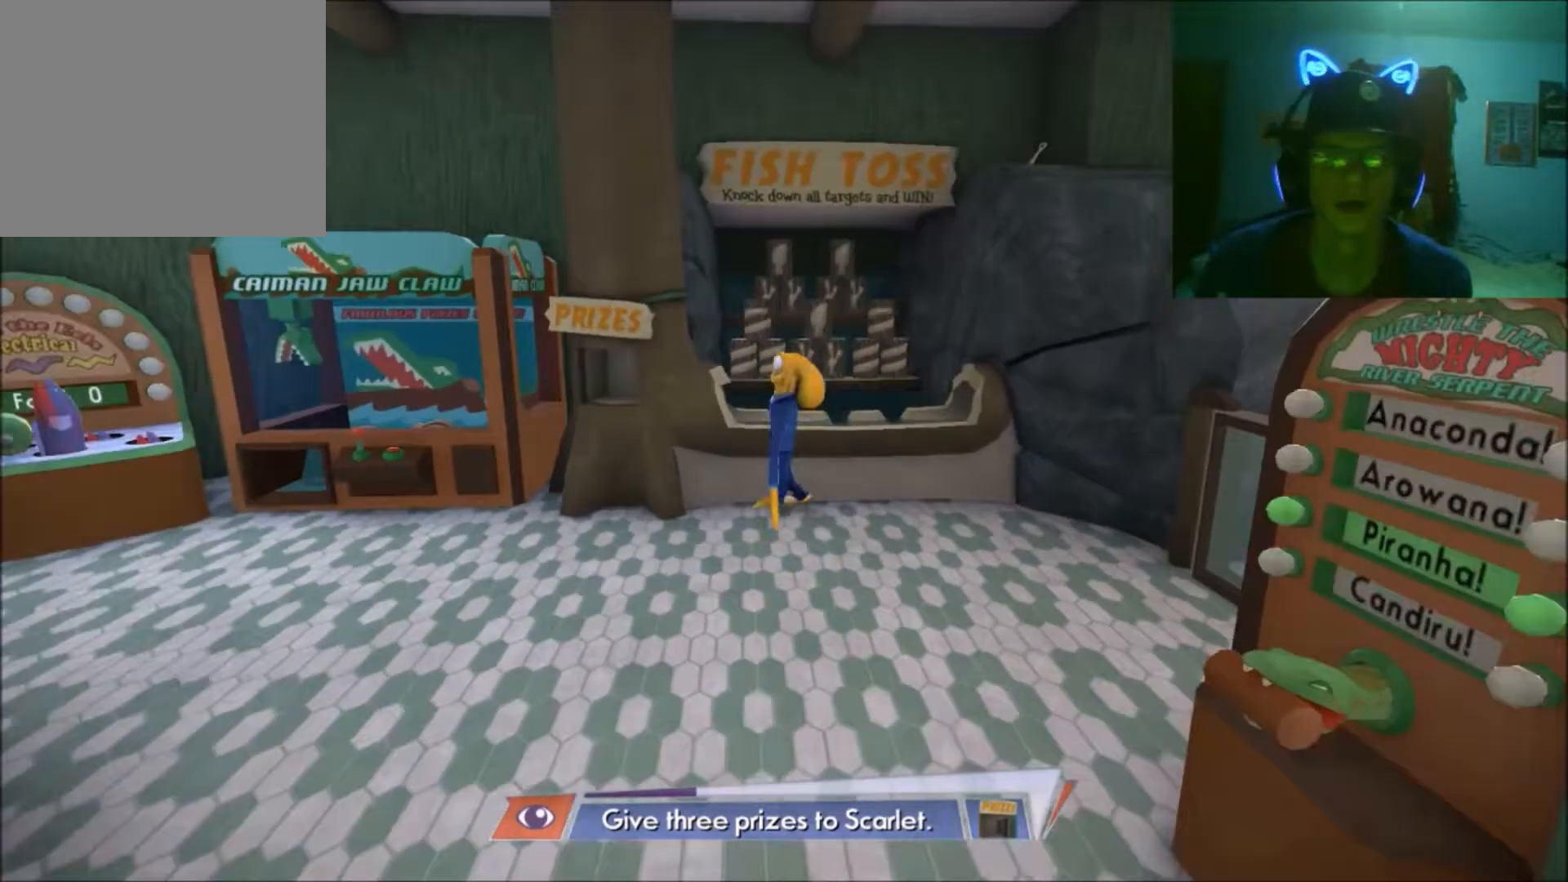
{"buttons": [], "left_stick": "up", "right_stick": "center", "events": []}
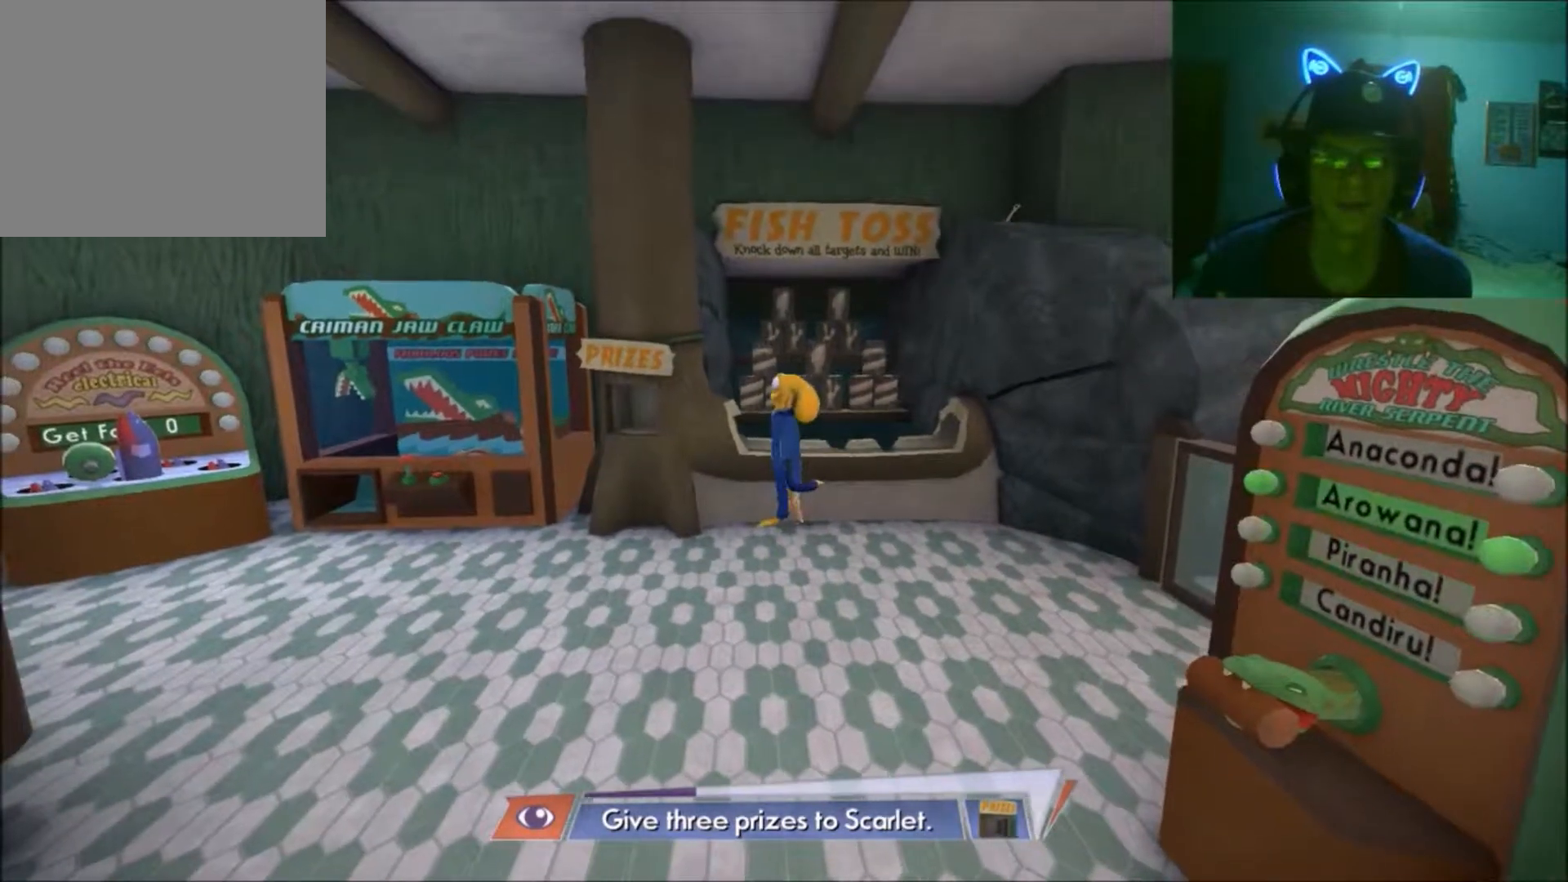
{"buttons": [], "left_stick": "up", "right_stick": "center", "events": []}
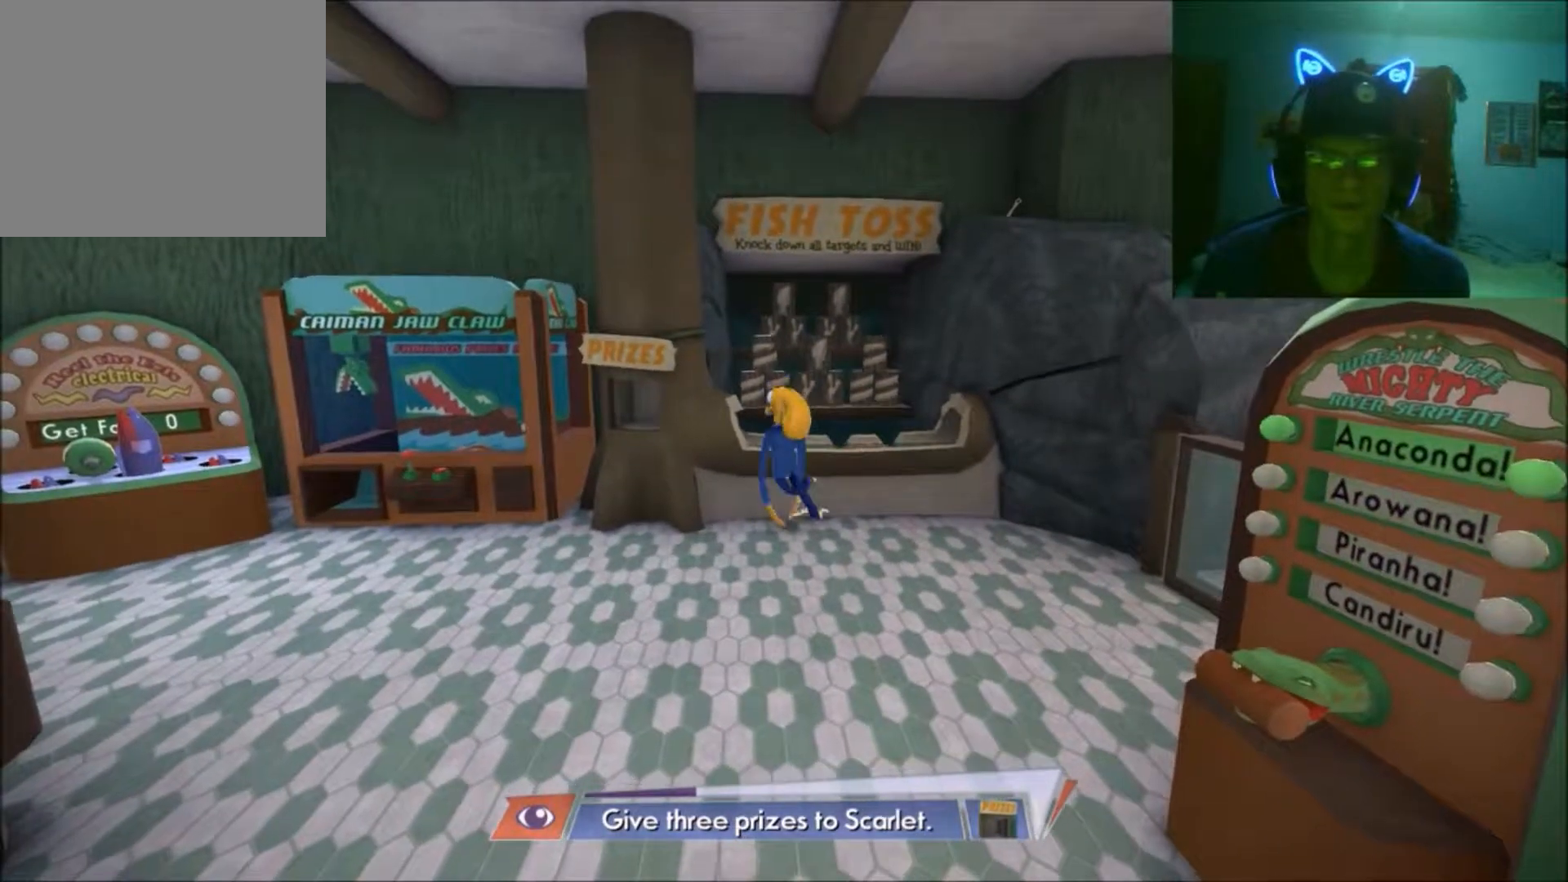
{"buttons": [], "left_stick": "up", "right_stick": "center", "events": []}
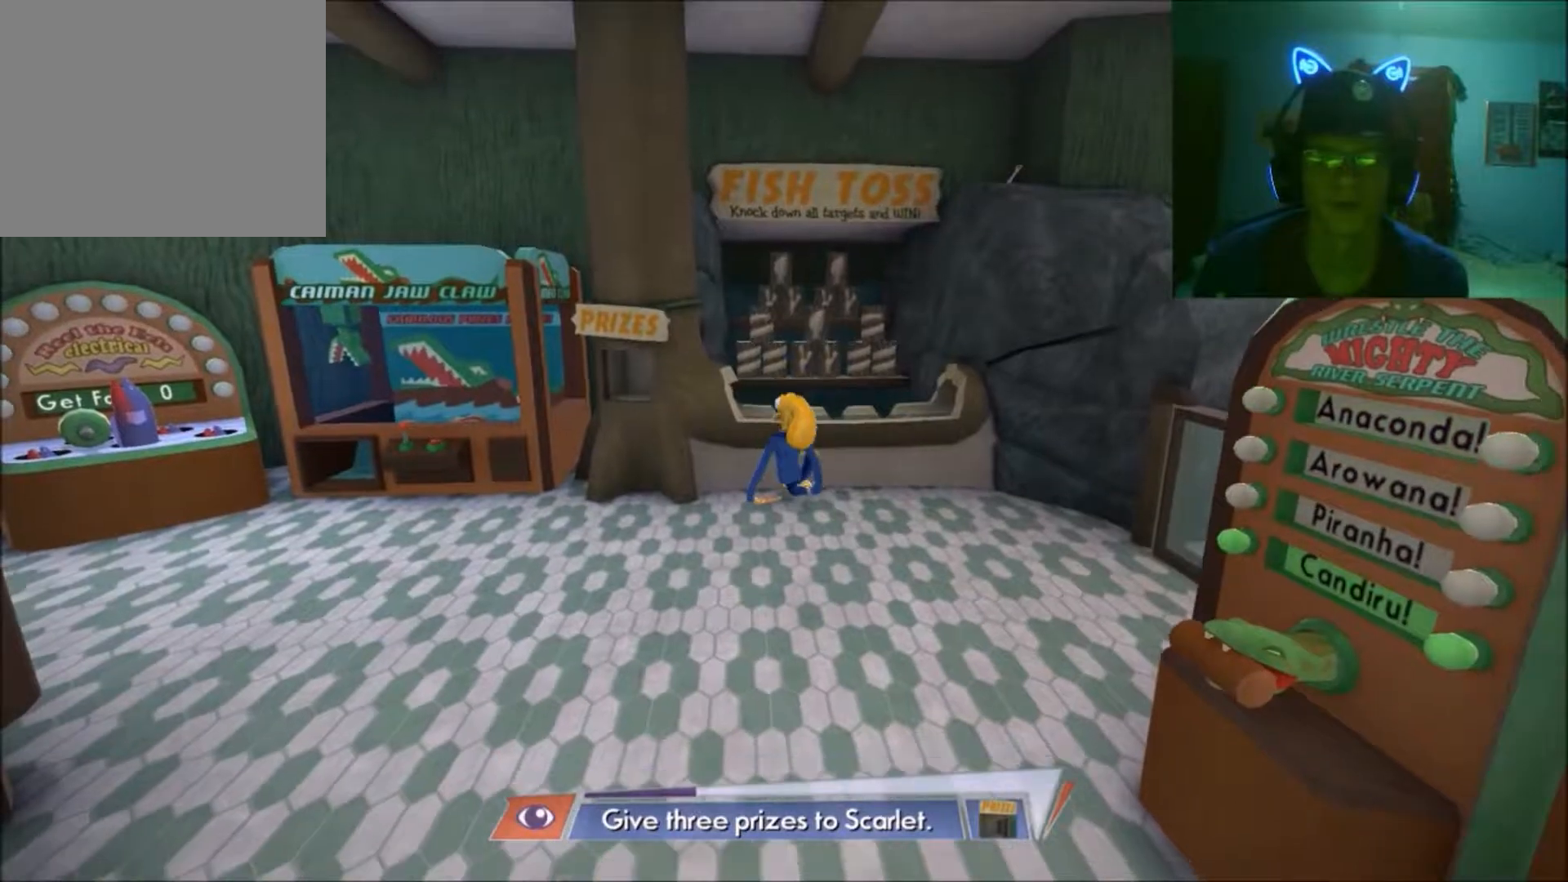
{"buttons": [], "left_stick": "up", "right_stick": "center", "events": []}
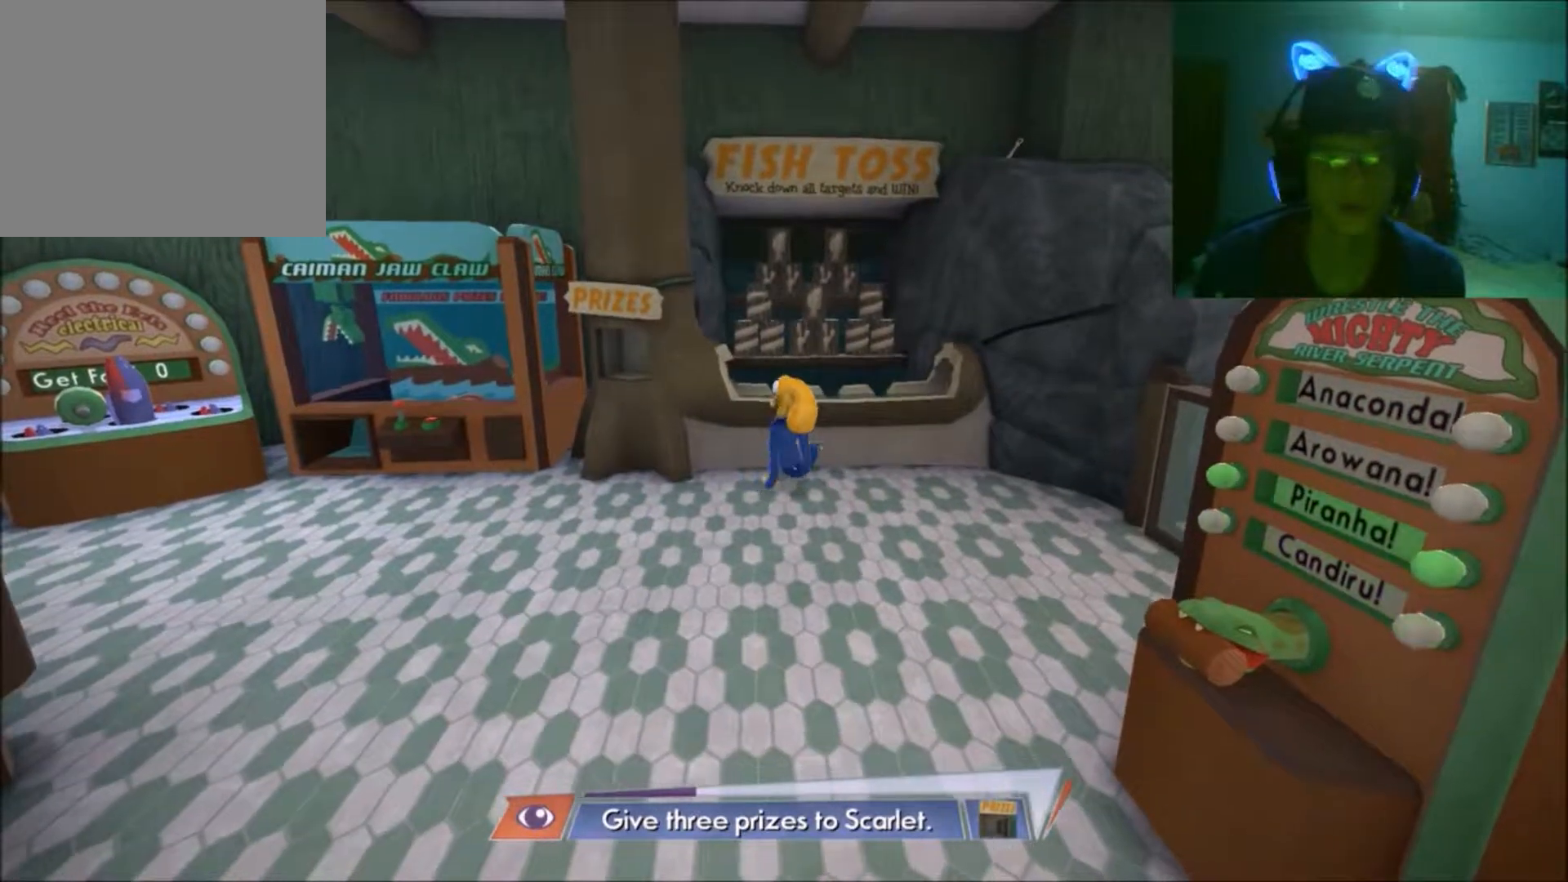
{"buttons": [], "left_stick": "down-left", "right_stick": "center", "events": [[83, "left_stick", "up-right"], [350, "left_stick", "down-right"], [483, "left_stick", "down-left"]]}
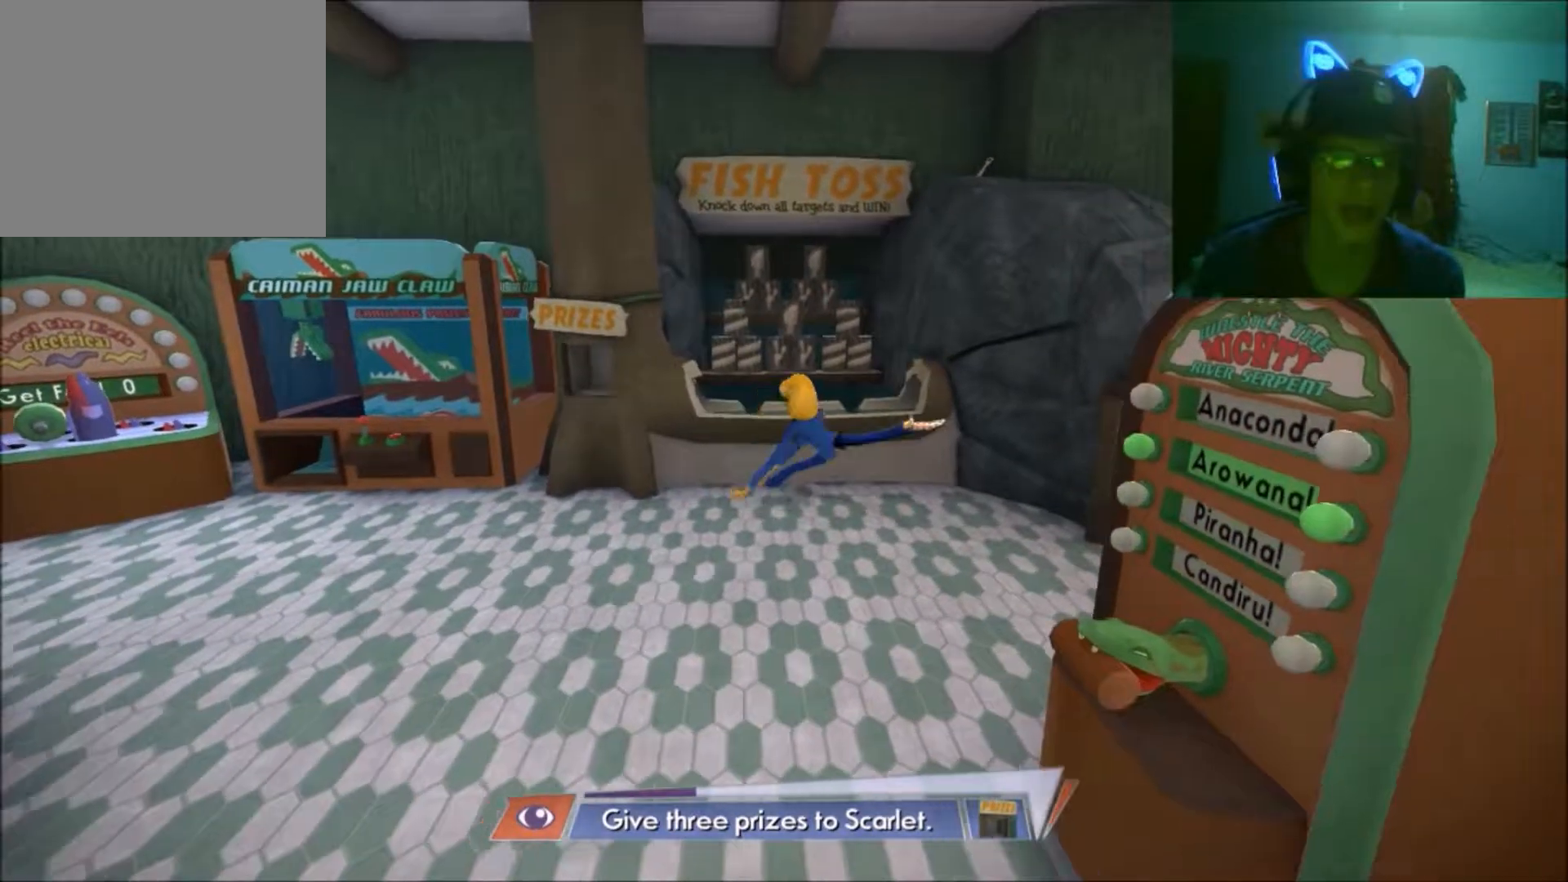
{"buttons": [], "left_stick": "up", "right_stick": "center", "events": [[133, "left_stick", "up-left"], [350, "left_stick", "up"]]}
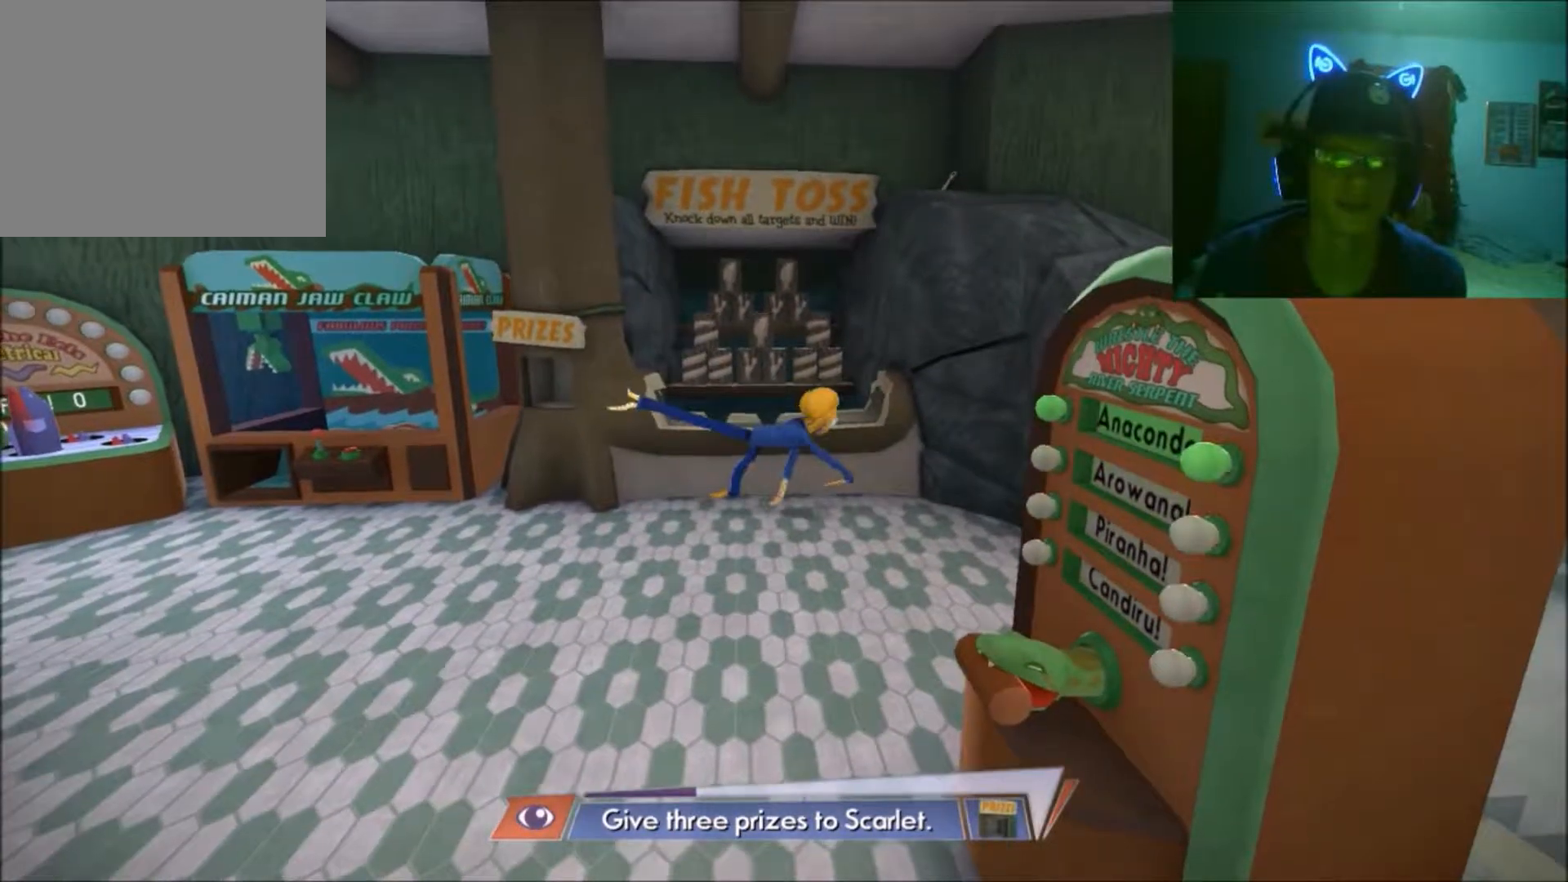
{"buttons": [], "left_stick": "up", "right_stick": "center", "events": []}
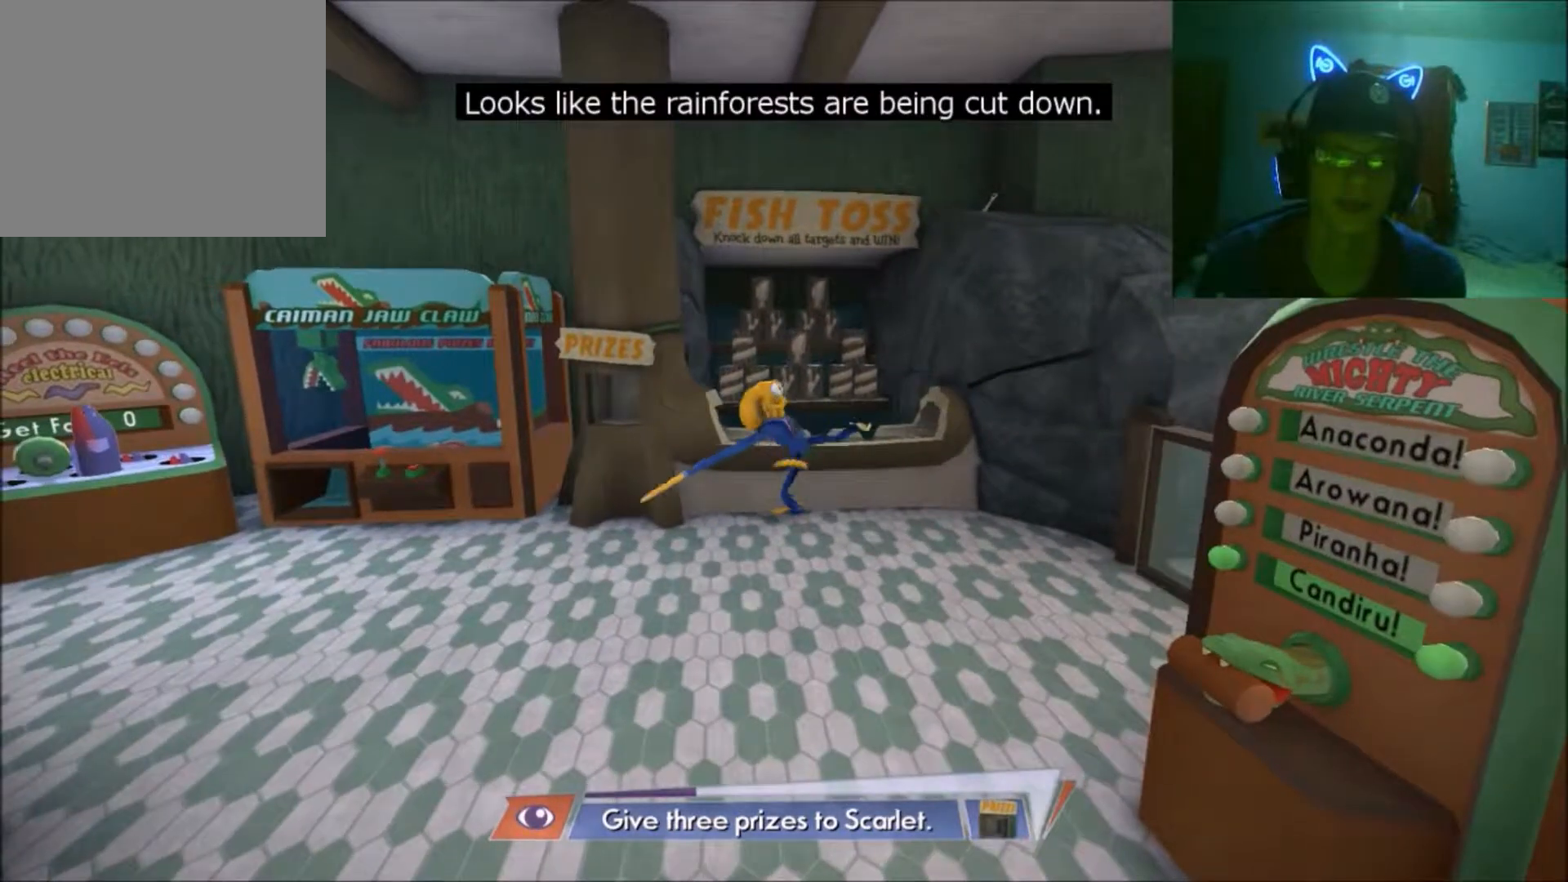
{"buttons": [], "left_stick": "up", "right_stick": "center", "events": []}
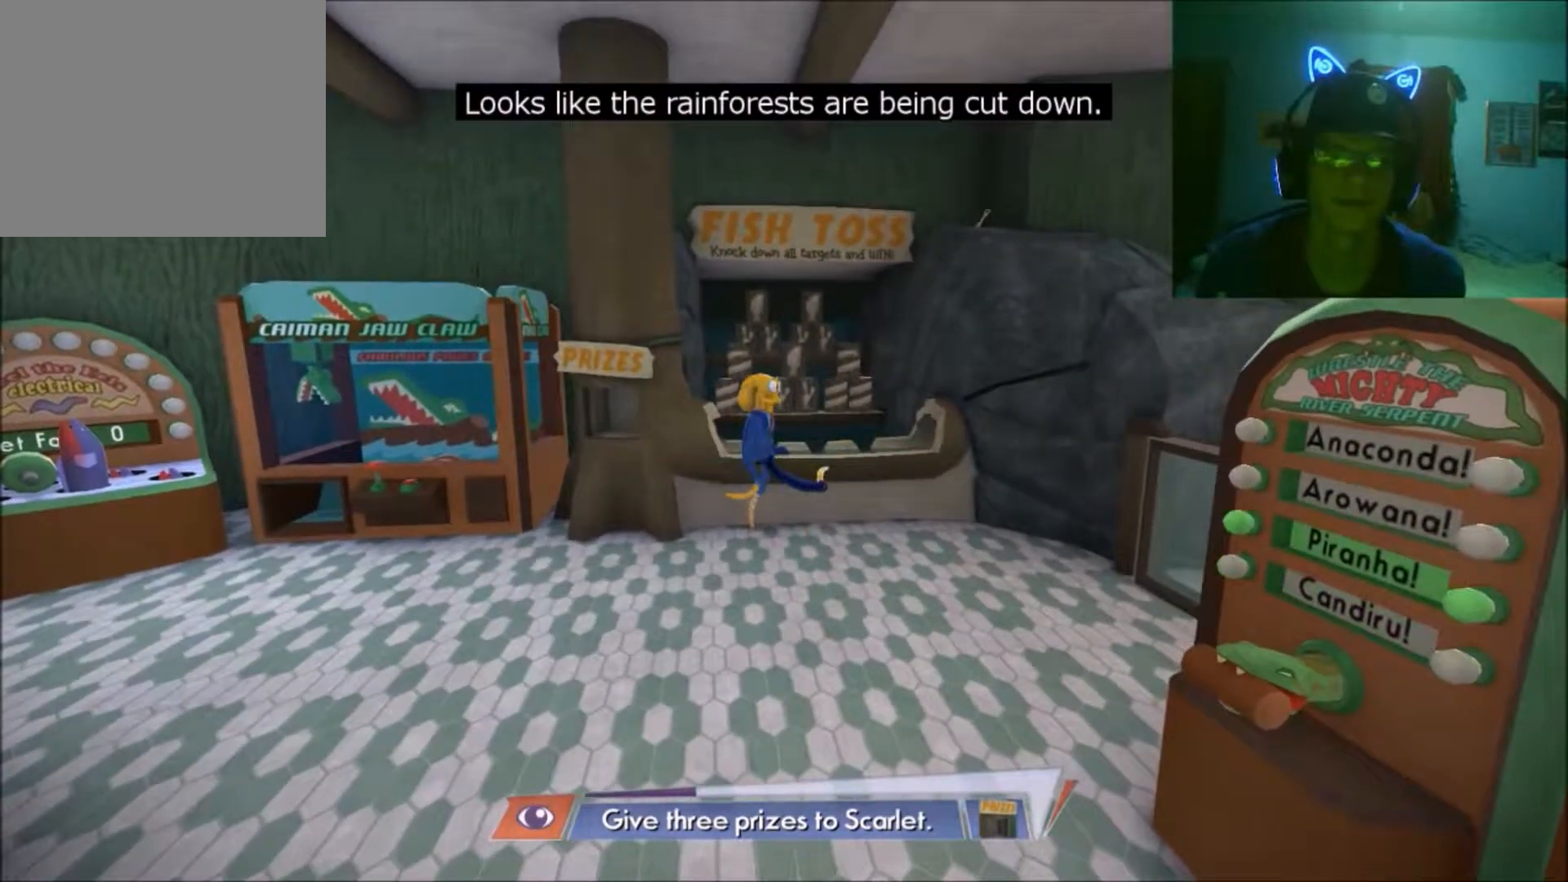
{"buttons": [], "left_stick": "up", "right_stick": "center", "events": []}
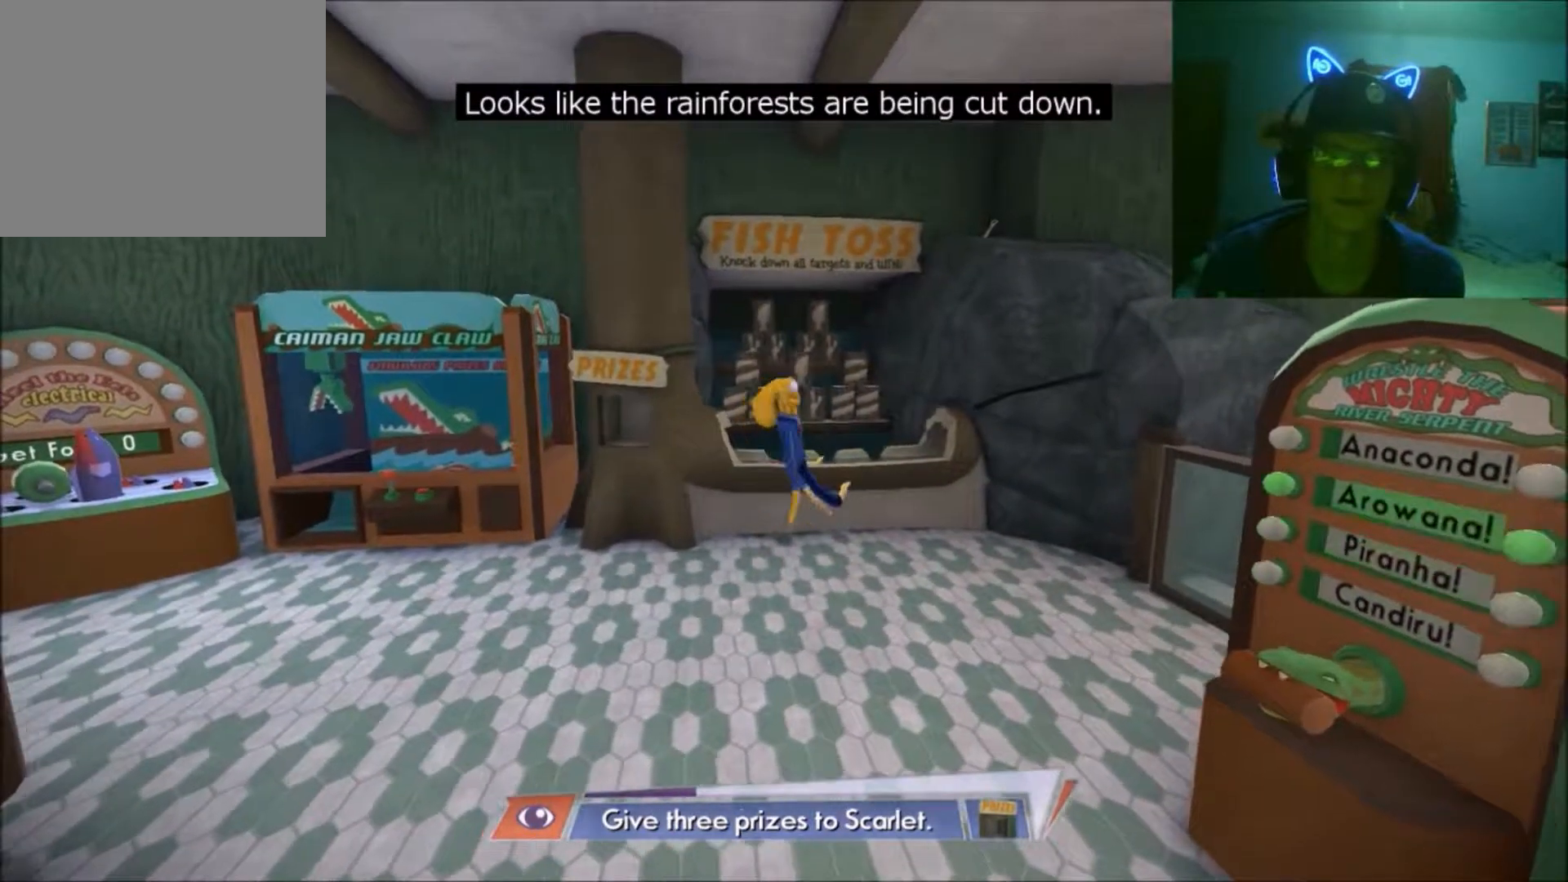
{"buttons": [], "left_stick": "up", "right_stick": "center", "events": []}
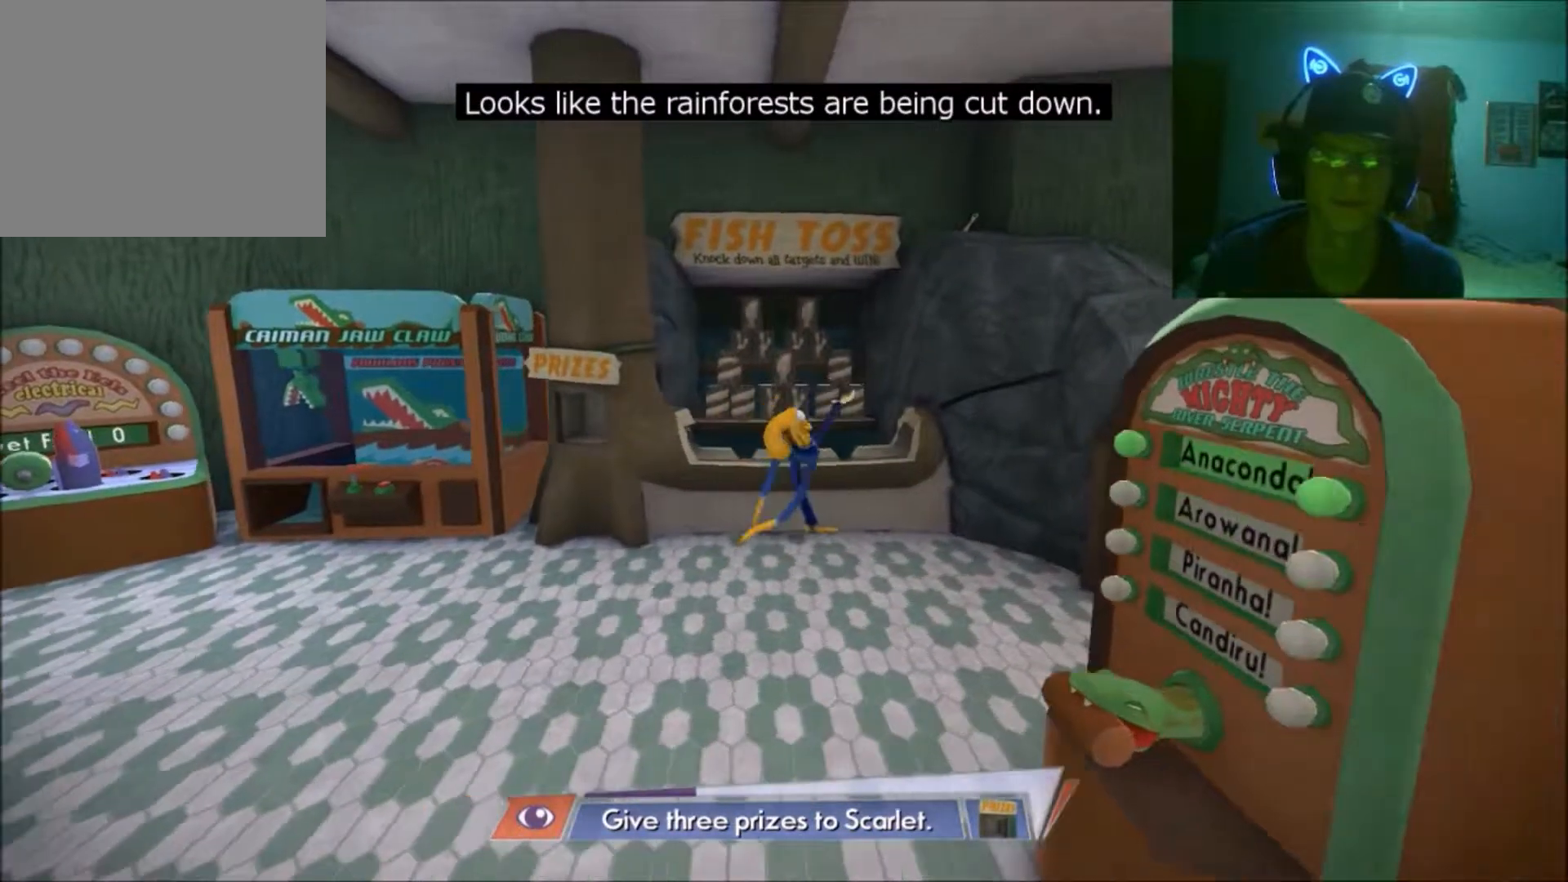
{"buttons": [], "left_stick": "up", "right_stick": "center", "events": []}
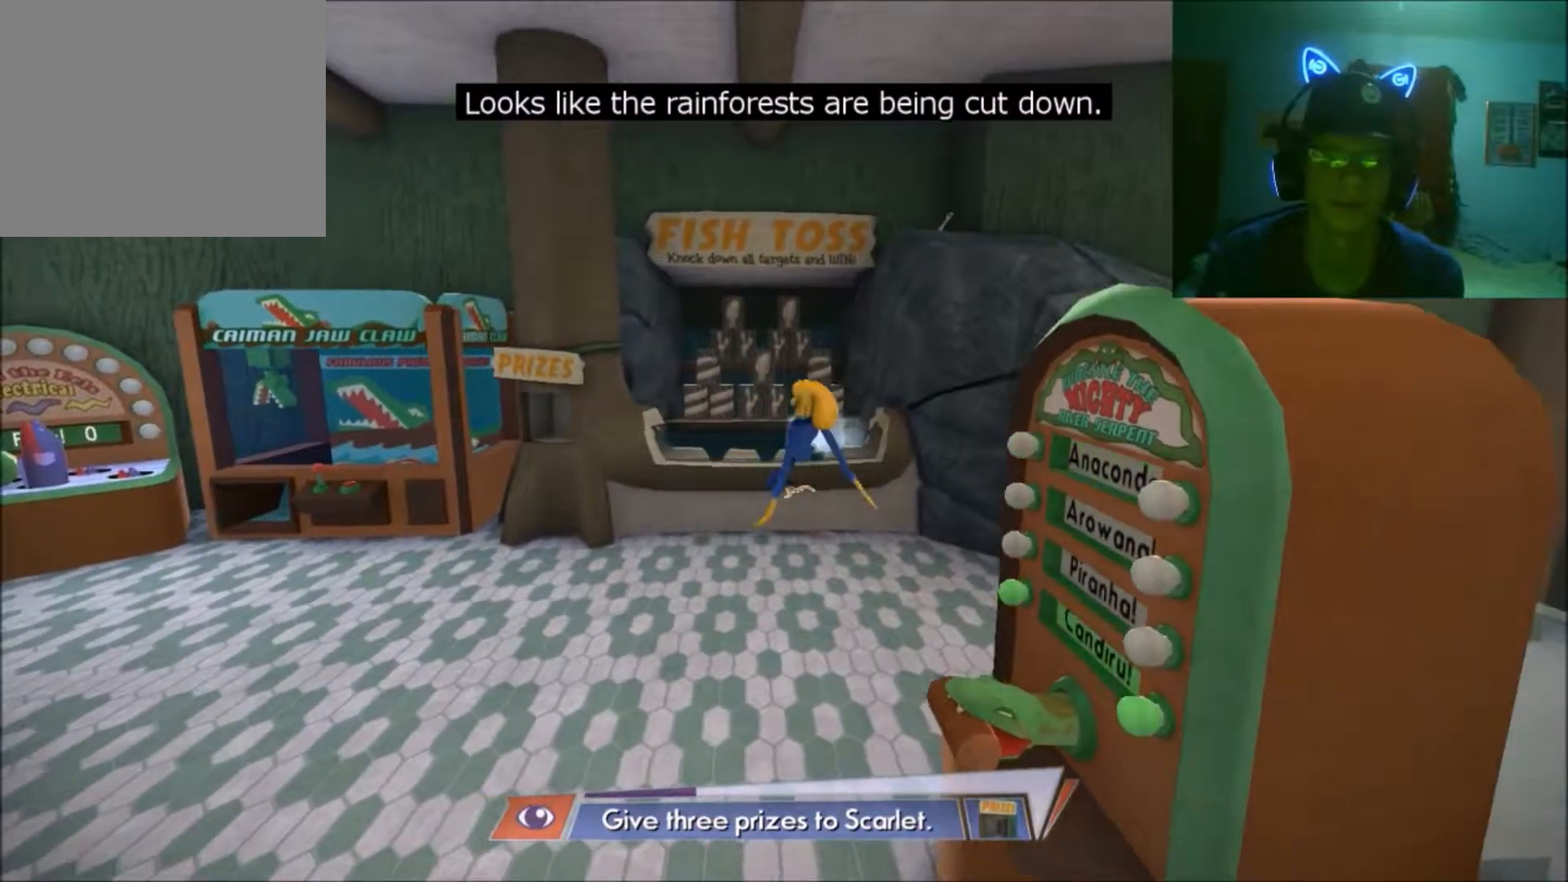
{"buttons": [], "left_stick": "up", "right_stick": "center", "events": []}
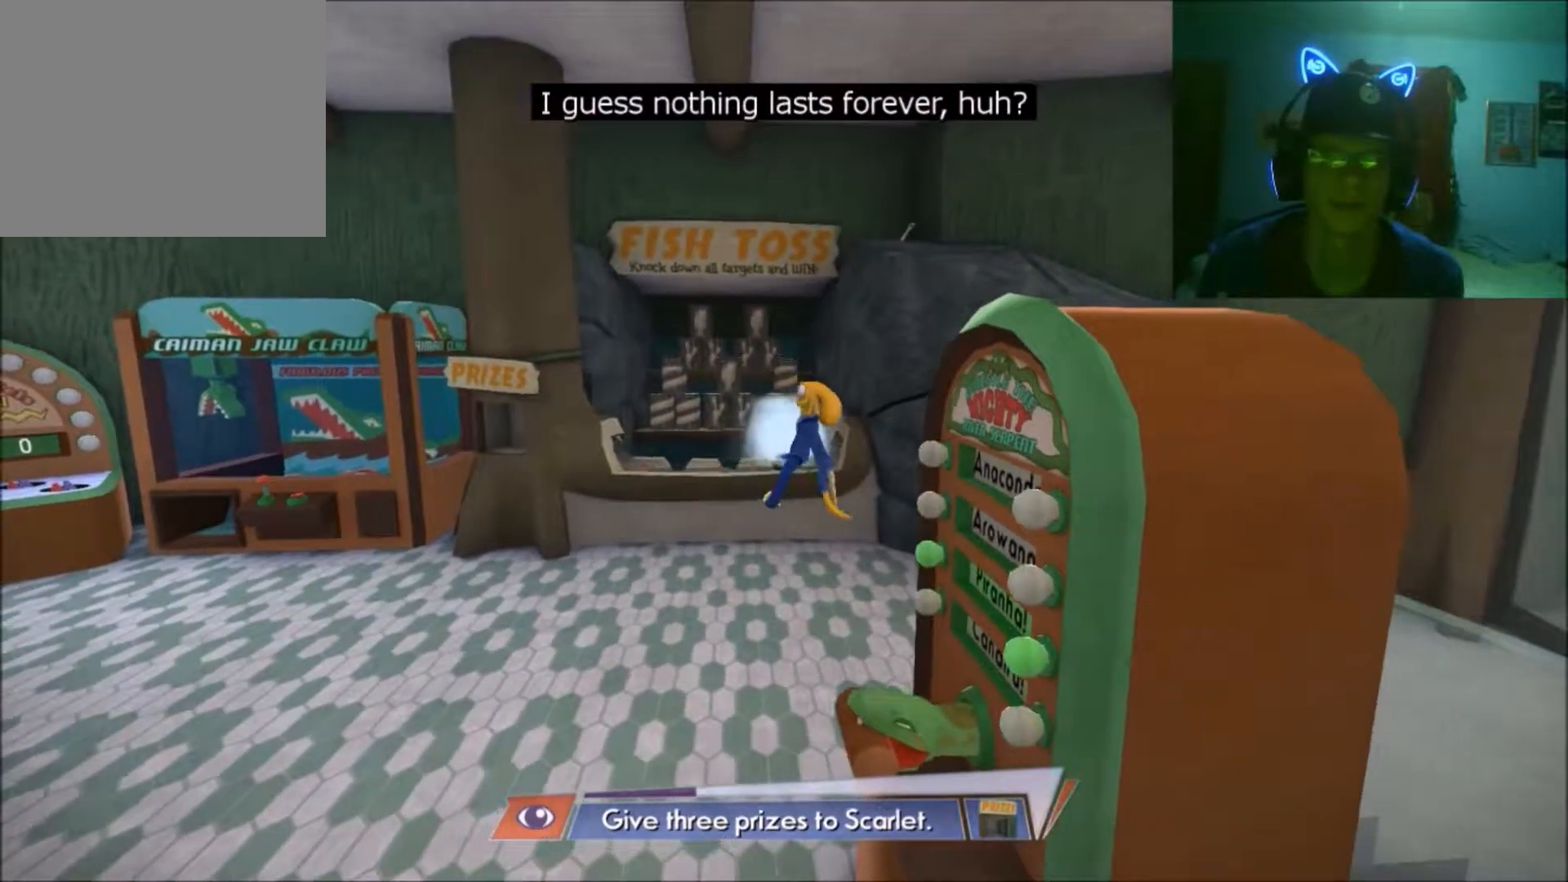
{"buttons": [], "left_stick": "left", "right_stick": "center", "events": [[133, "left_stick", "up-left"], [433, "left_stick", "left"]]}
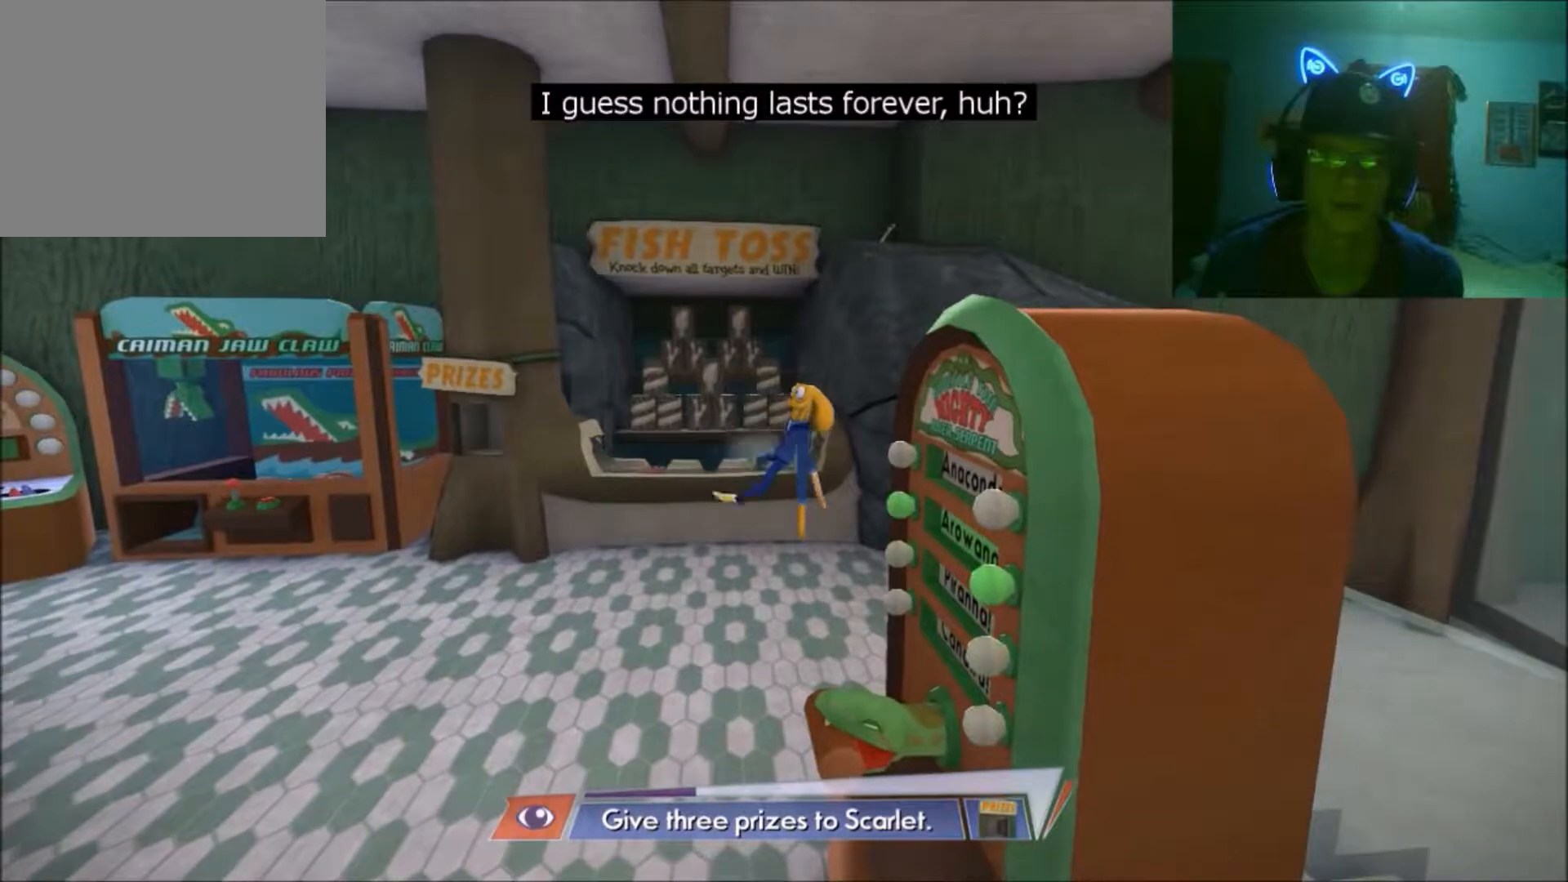
{"buttons": [], "left_stick": "down", "right_stick": "center", "events": [[133, "left_stick", "down"]]}
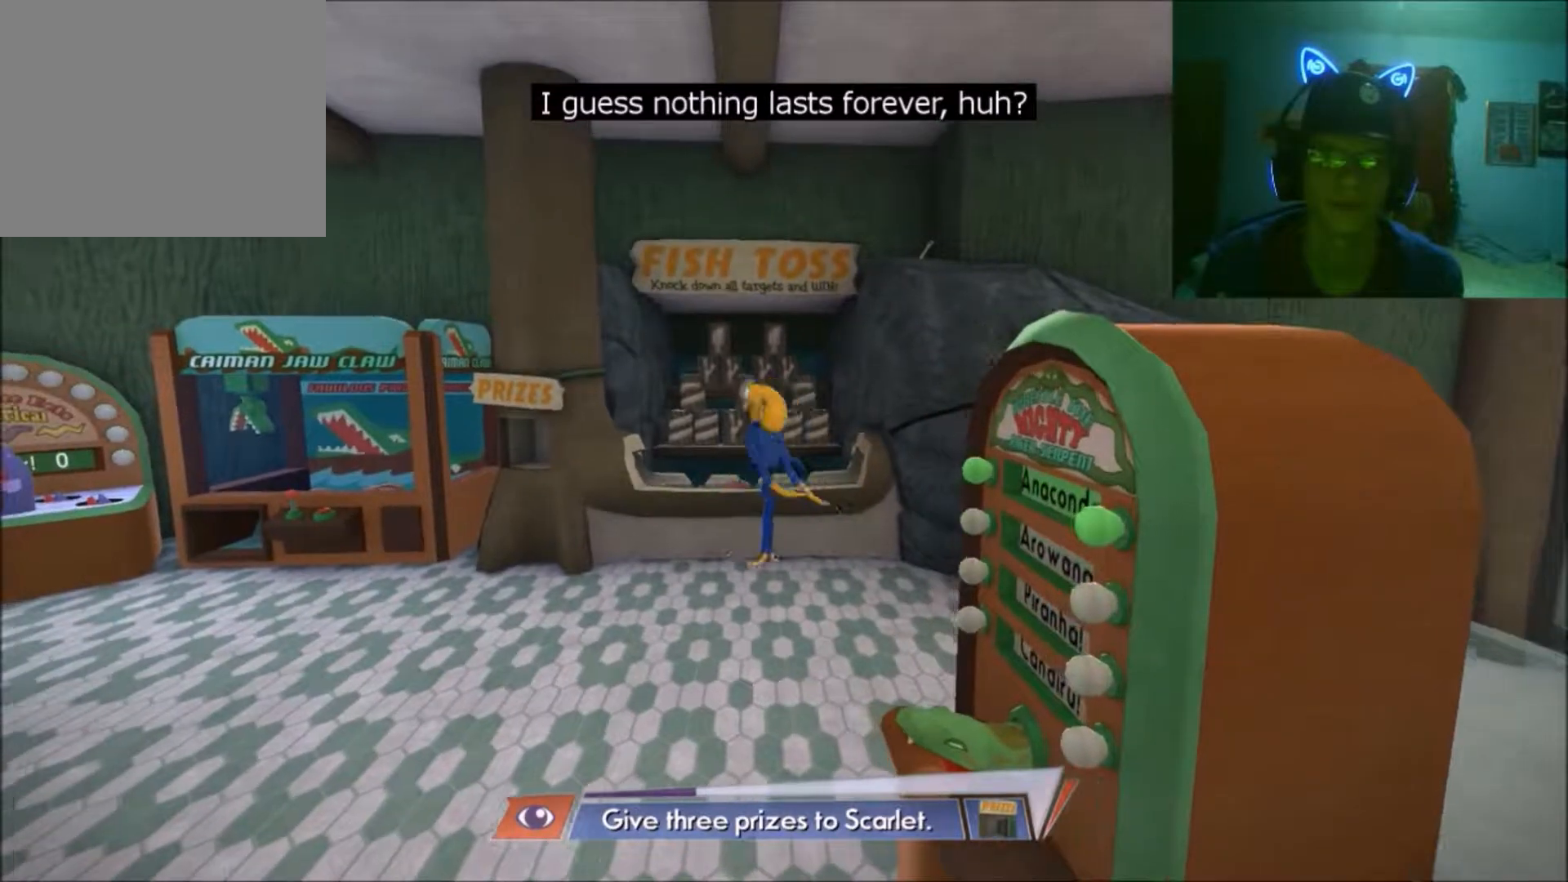
{"buttons": [], "left_stick": "right", "right_stick": "center", "events": [[300, "left_stick", "right"]]}
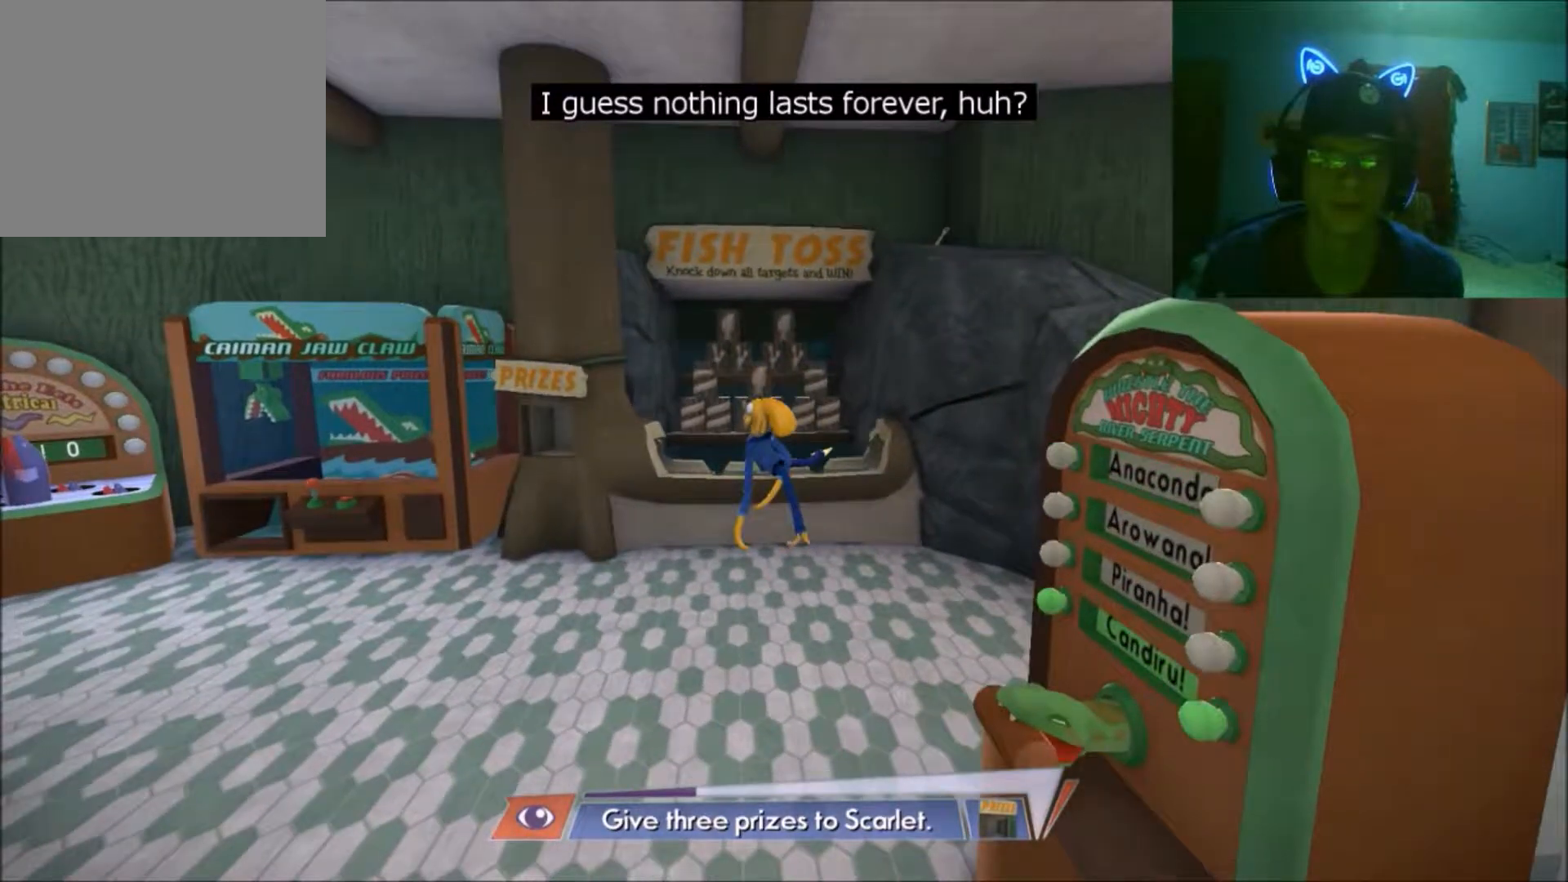
{"buttons": [], "left_stick": "center", "right_stick": "center", "events": [[33, "left_stick", "up"], [300, "left_stick", "center"]]}
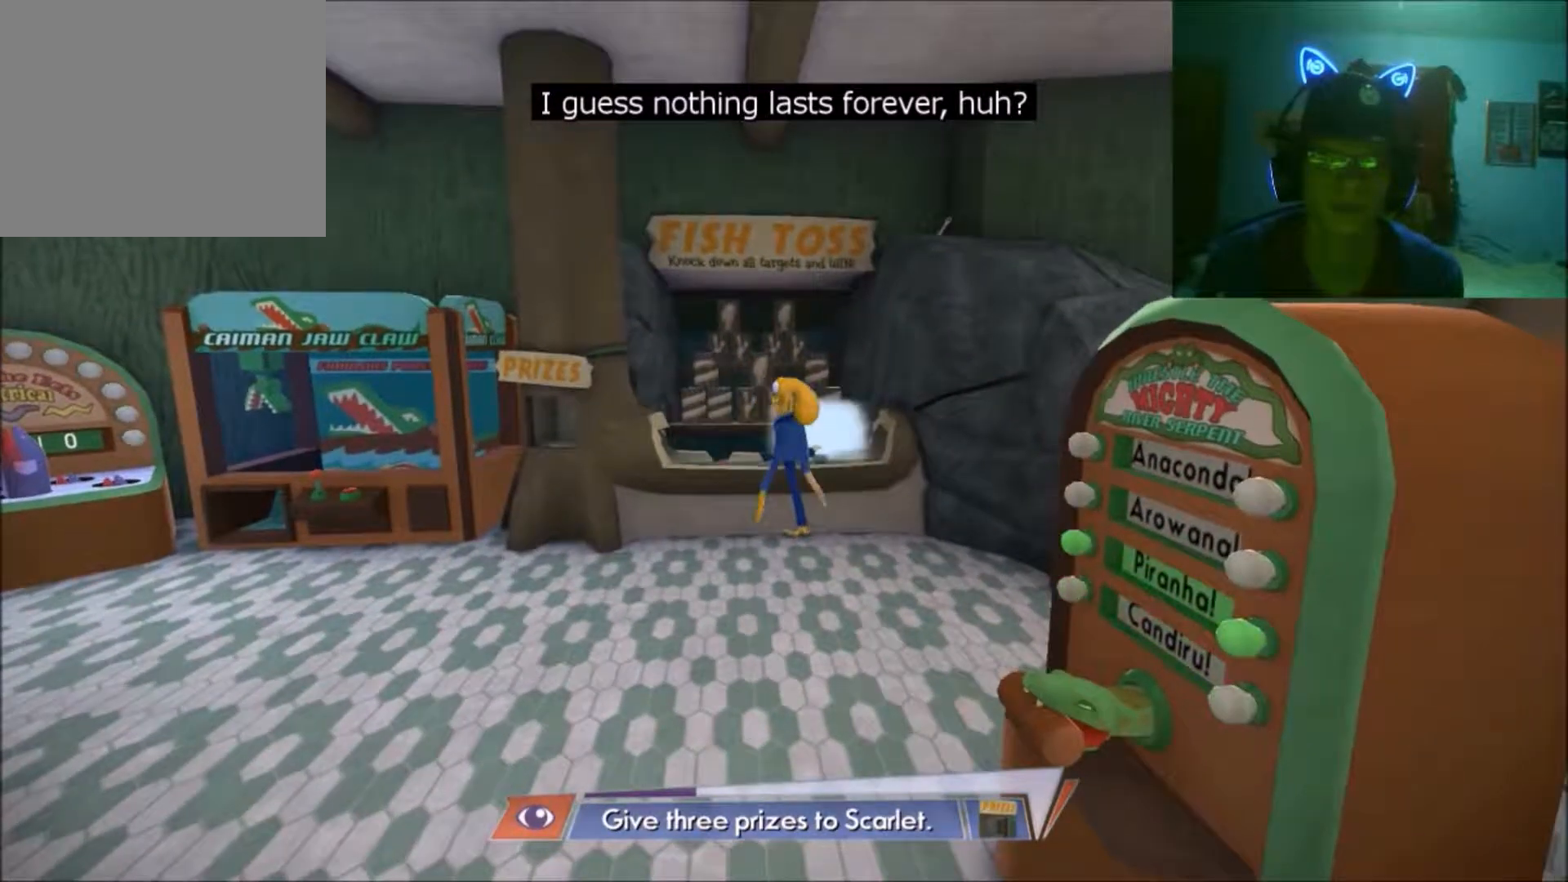
{"buttons": [], "left_stick": "center", "right_stick": "center", "events": [[100, "left_stick", "up"], [333, "left_stick", "center"]]}